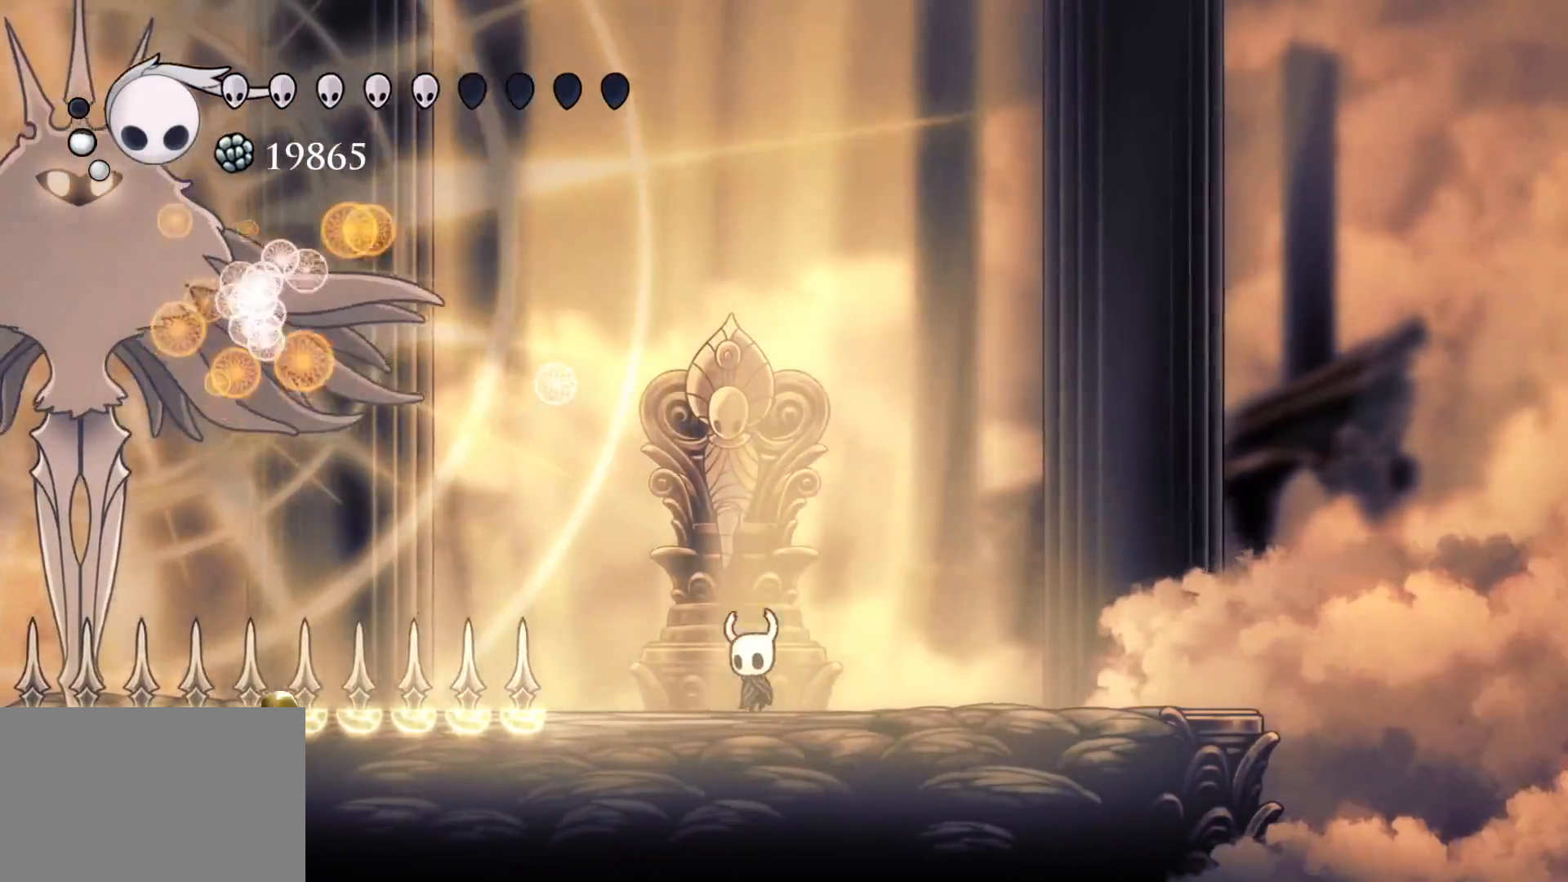
Gameplay with keyboard and mouse; each line is a JSON object with the keys and mouse buttons held at the frame after it. "events" lists presses ("down") and releases ("up") of "1", "2", "3", "4", "5", "a", "alt", "c", "ctrl", "d", "e", "f", "q", "r", "s", "shift", "space", "tab", "v", "w", "x", "z", "mouse_left", "mouse_middle", "mouse_right", "mouse_wheel_up" and "mouse_wheel_down" between this image and that frame as [ms after this image, input, new state], when the widget could be followed in between. "mouse_left", "mouse_middle", "mouse_right", "mouse_wheel_up", "mouse_wheel_down" = the "left", "middle", "right", "wheel_up", "wheel_down" buttons of the "mouse" list. No other keys are recorded. Mouse movement is not recorded.
{"keys": ["f"], "mouse": [], "events": [[150, "s", "up"], [200, "f", "down"], [334, "f", "up"], [334, "s", "down"], [434, "f", "down"], [434, "s", "up"]]}
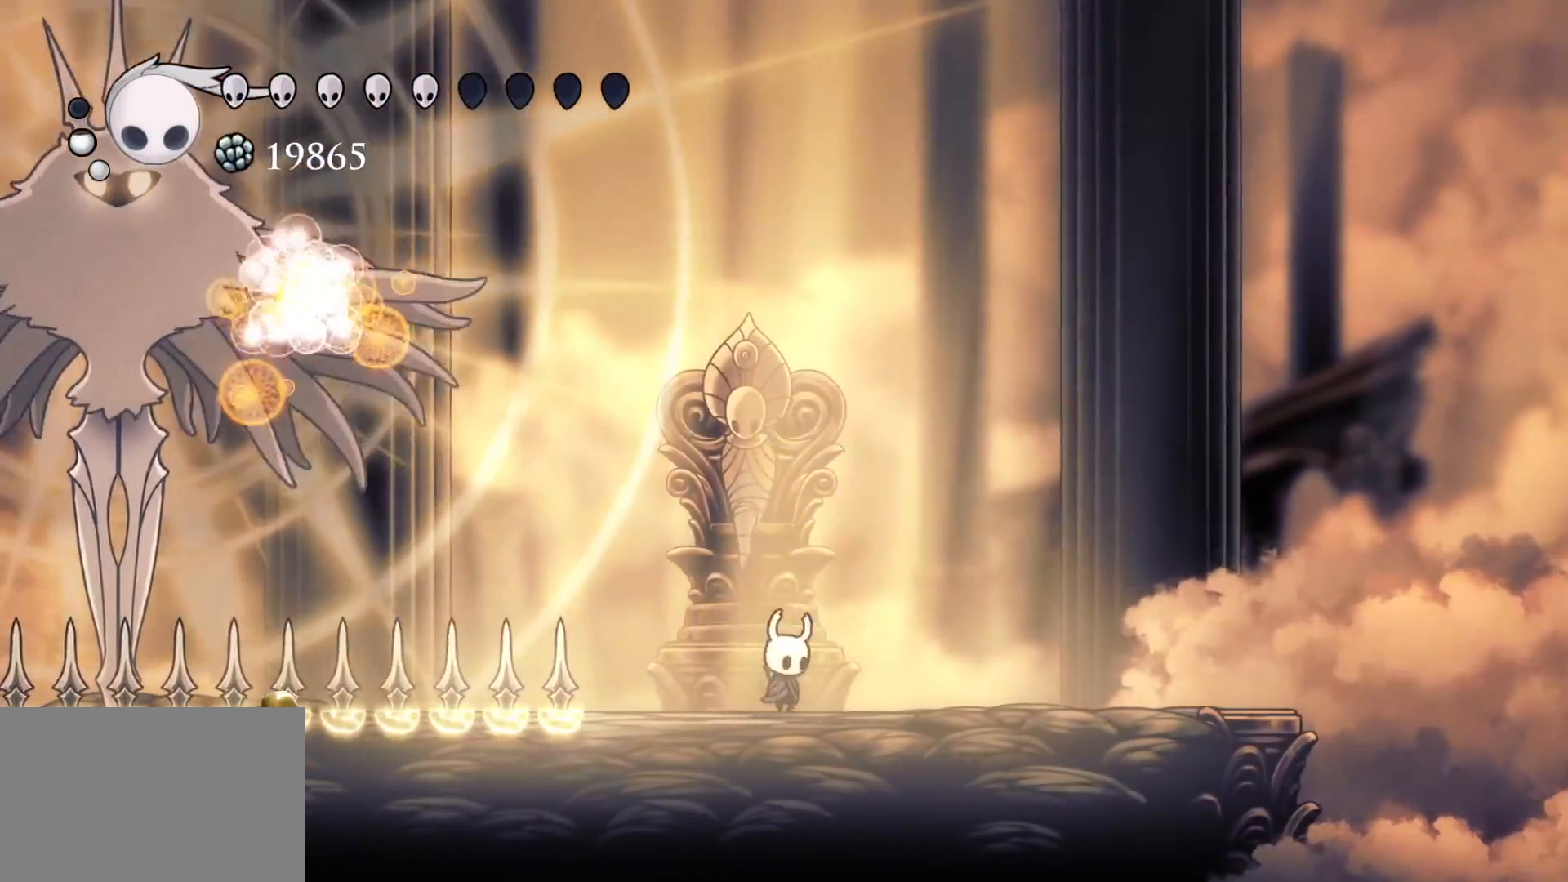
{"keys": ["f"], "mouse": [], "events": []}
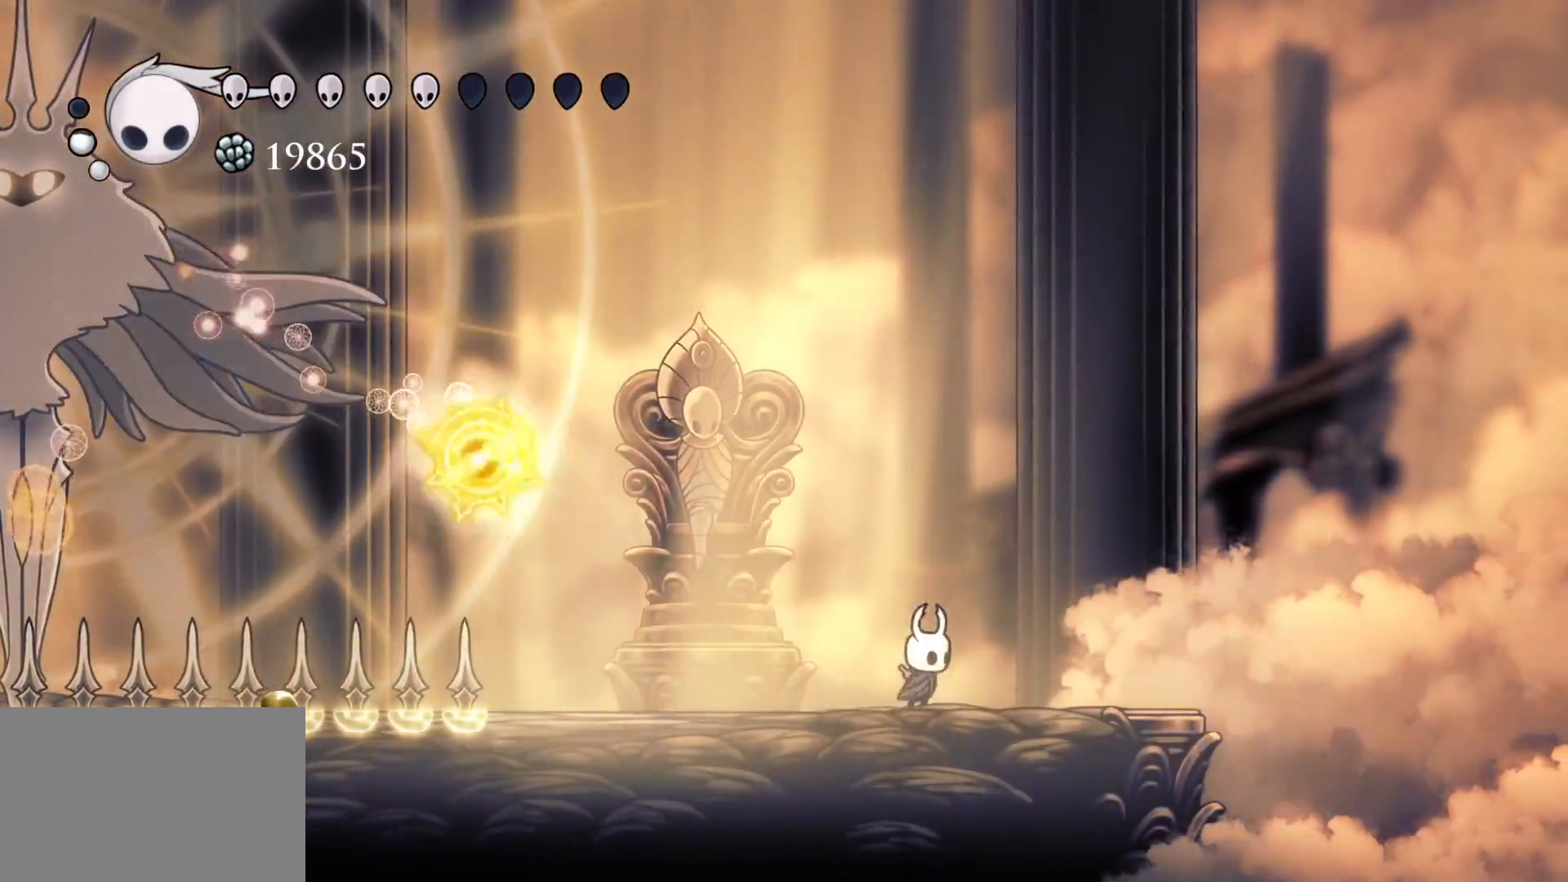
{"keys": ["s"], "mouse": [], "events": [[134, "space", "down"], [217, "f", "up"], [217, "s", "down"], [417, "space", "up"]]}
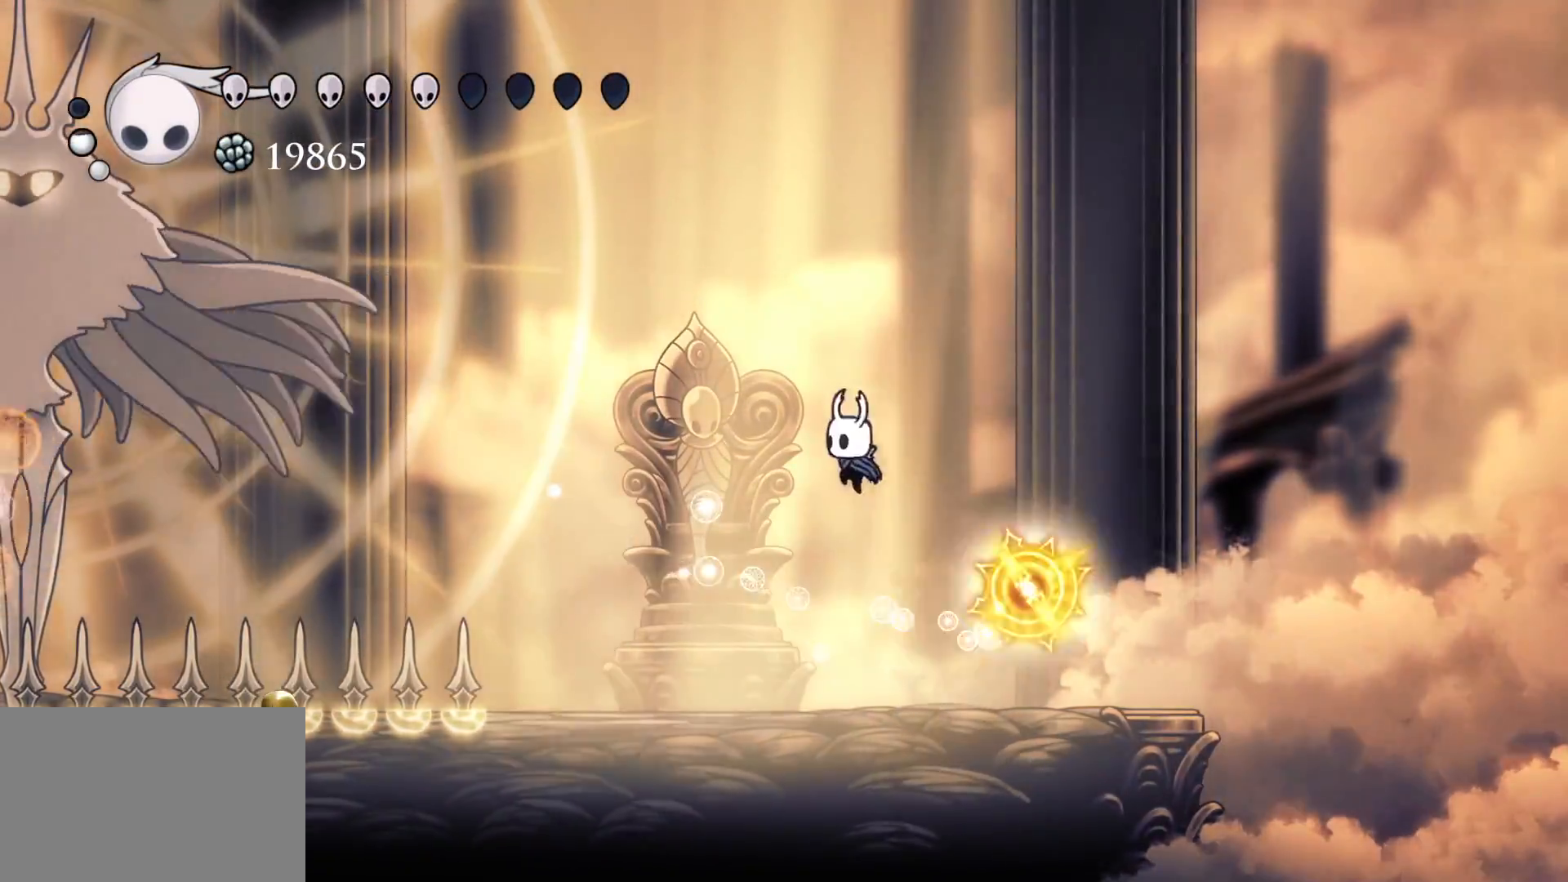
{"keys": ["s"], "mouse": [], "events": [[50, "s", "up"], [417, "s", "down"]]}
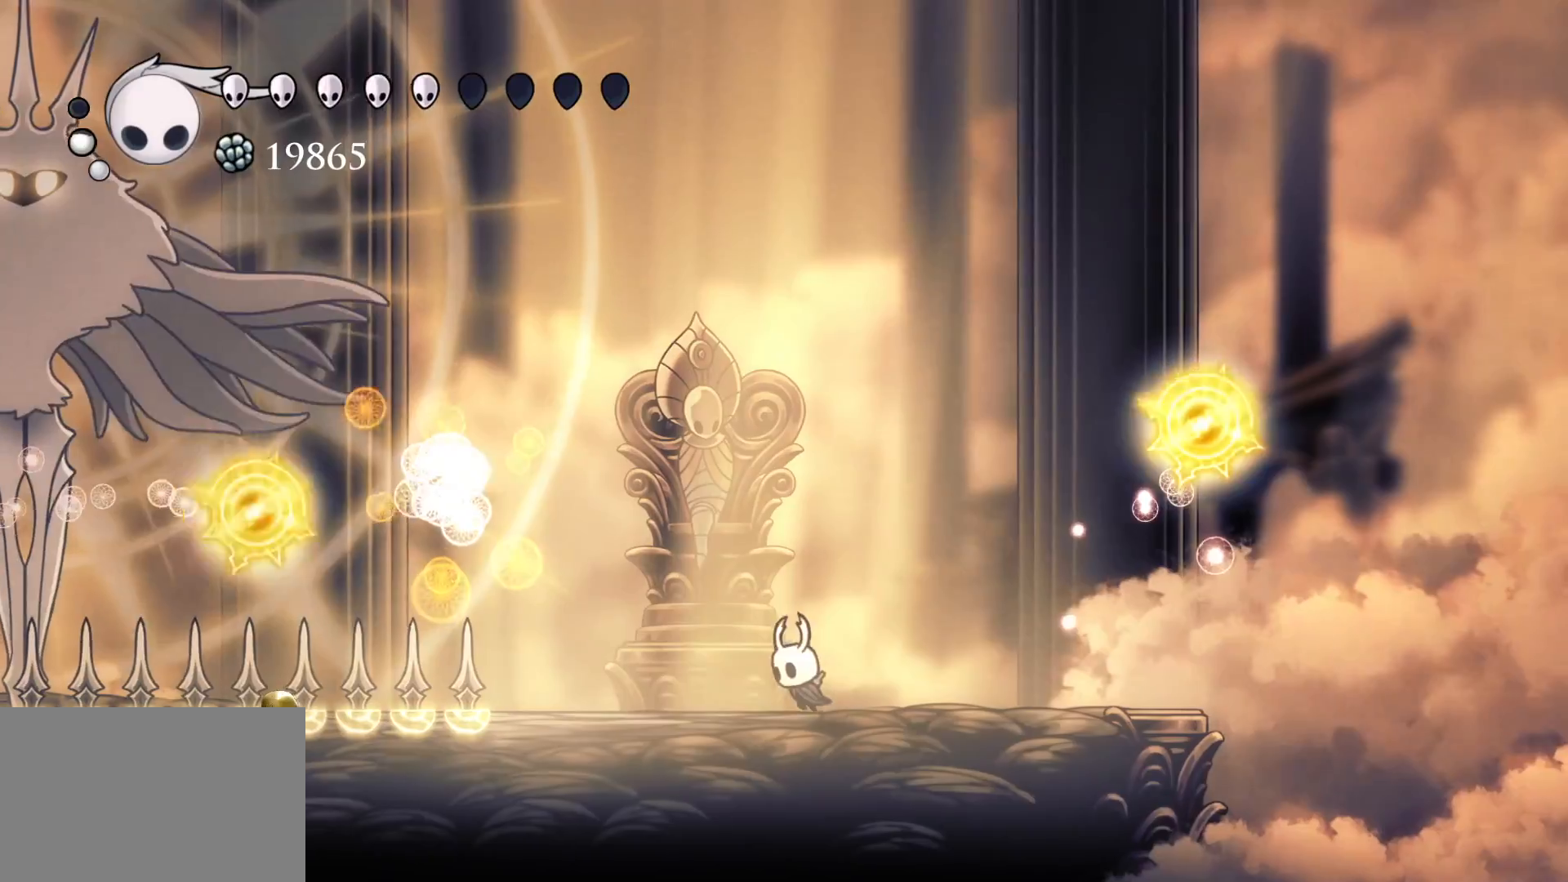
{"keys": ["f", "space"], "mouse": [], "events": [[434, "s", "up"], [434, "space", "down"], [484, "f", "down"]]}
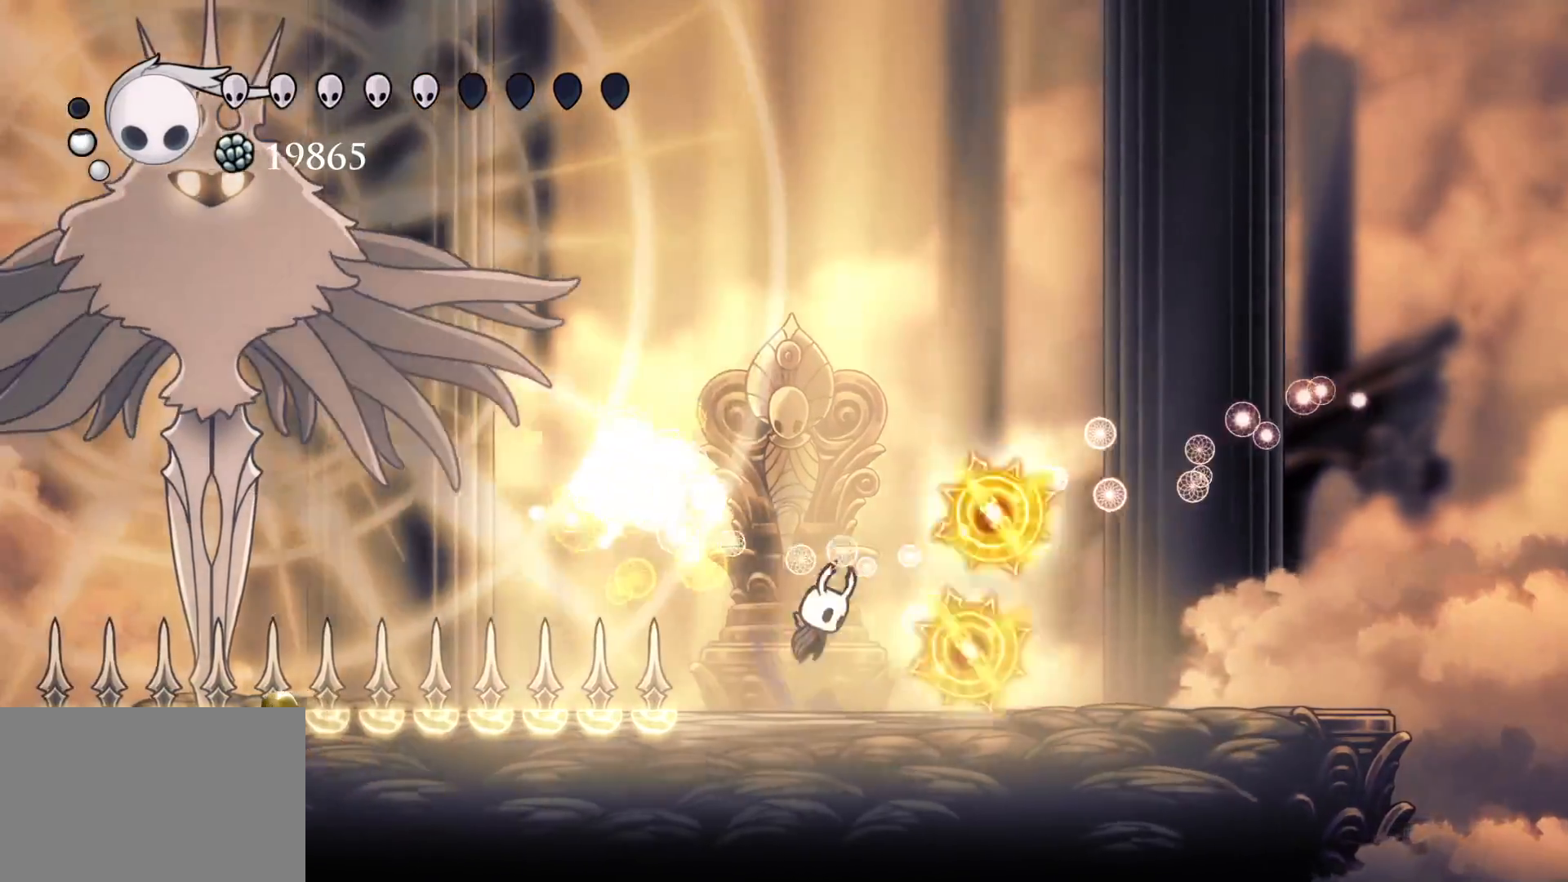
{"keys": ["f"], "mouse": [], "events": [[167, "f", "up"], [400, "f", "down"], [500, "space", "up"]]}
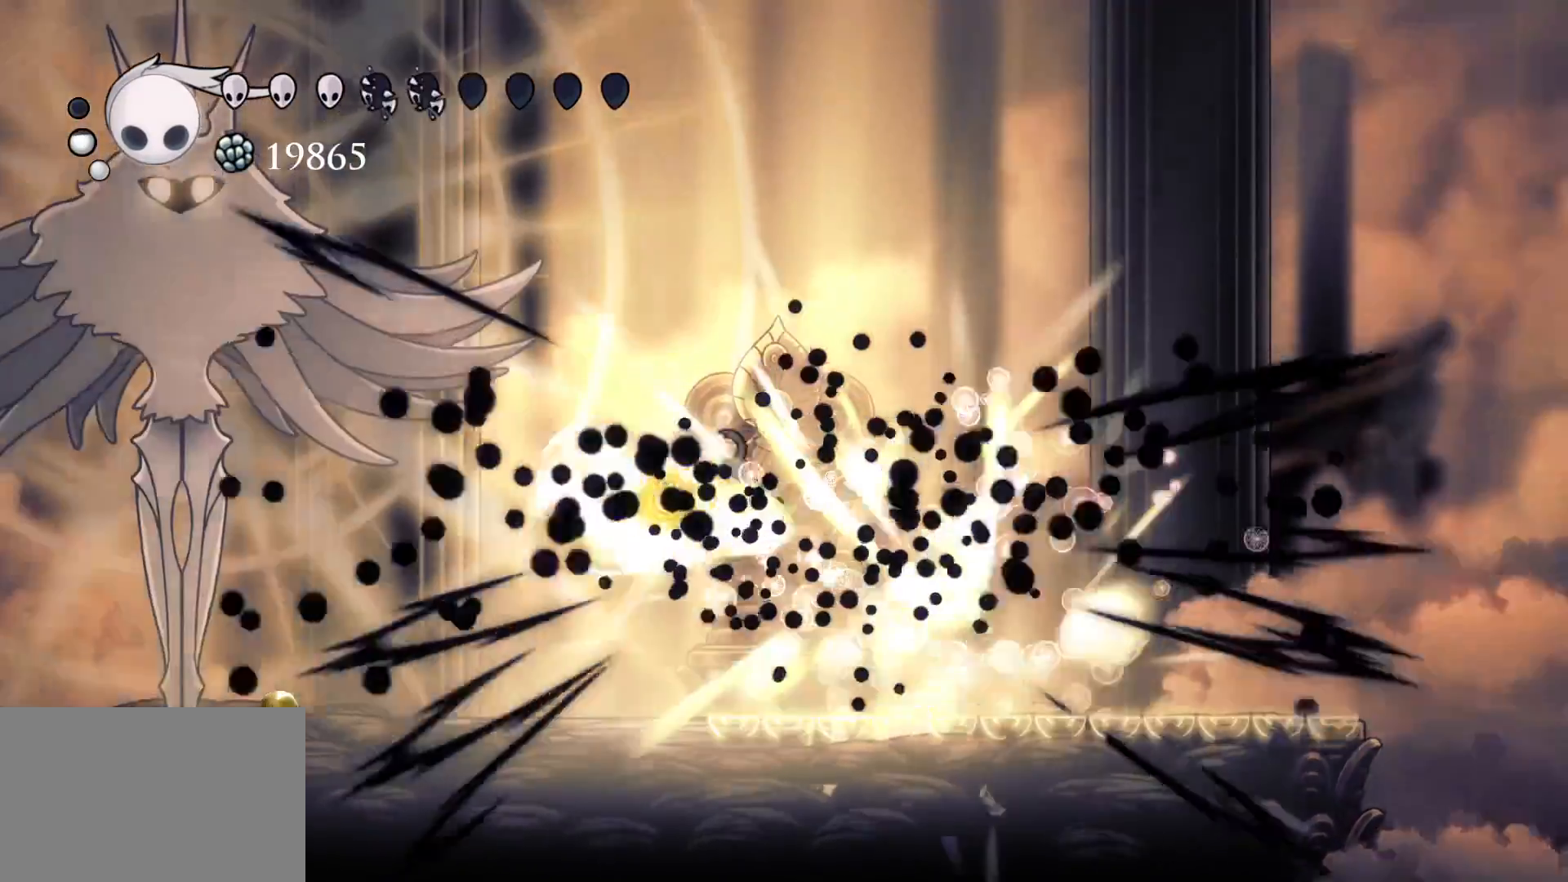
{"keys": ["s"], "mouse": [], "events": [[184, "f", "up"], [234, "s", "down"]]}
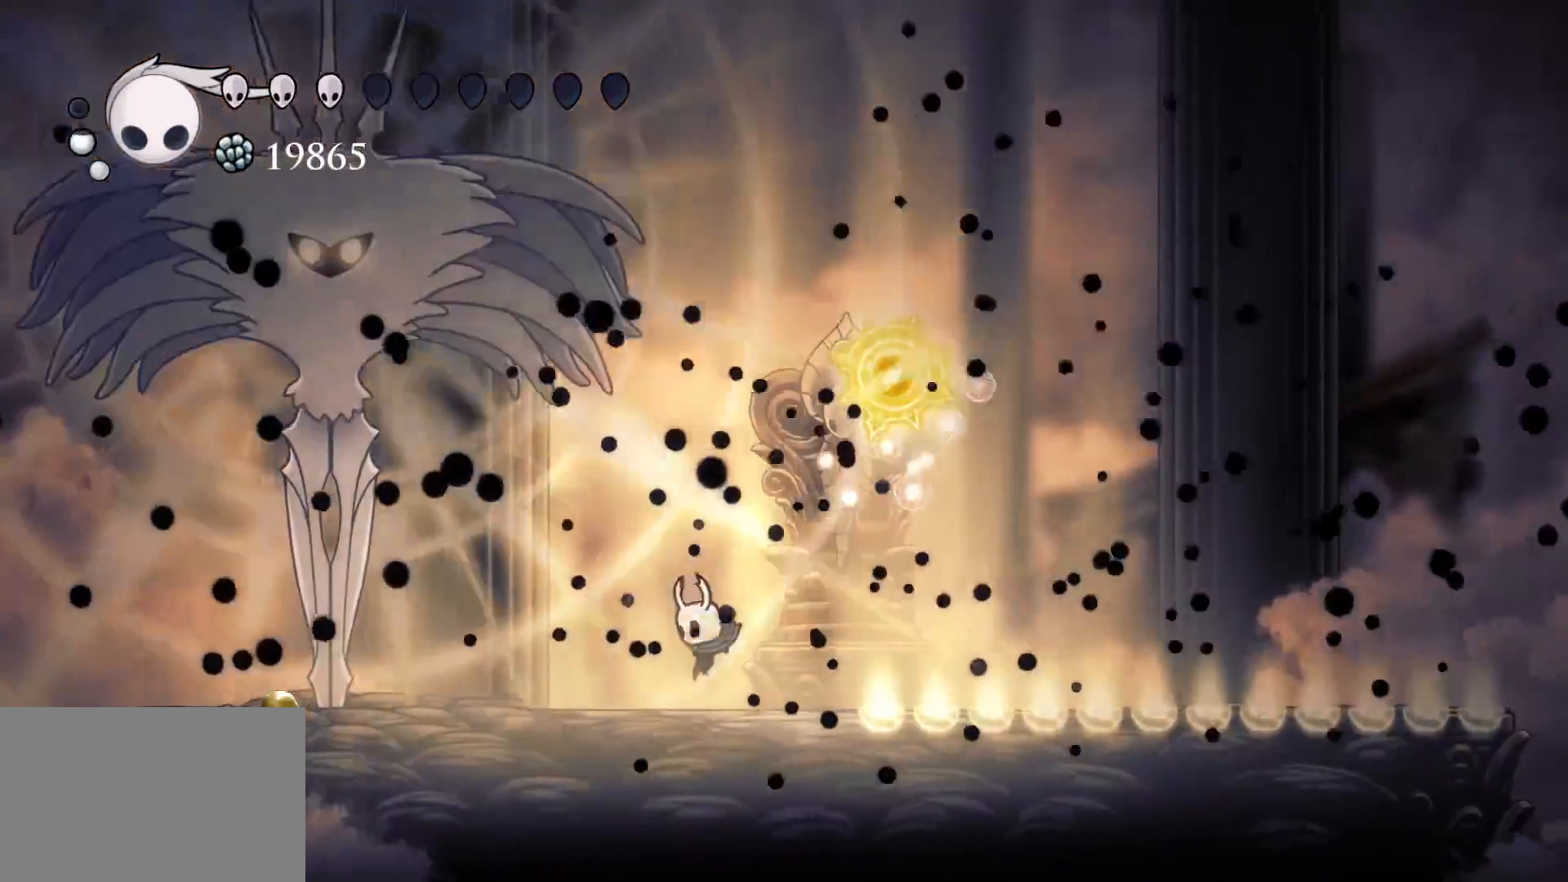
{"keys": ["f"], "mouse": [], "events": [[300, "f", "down"], [300, "s", "up"]]}
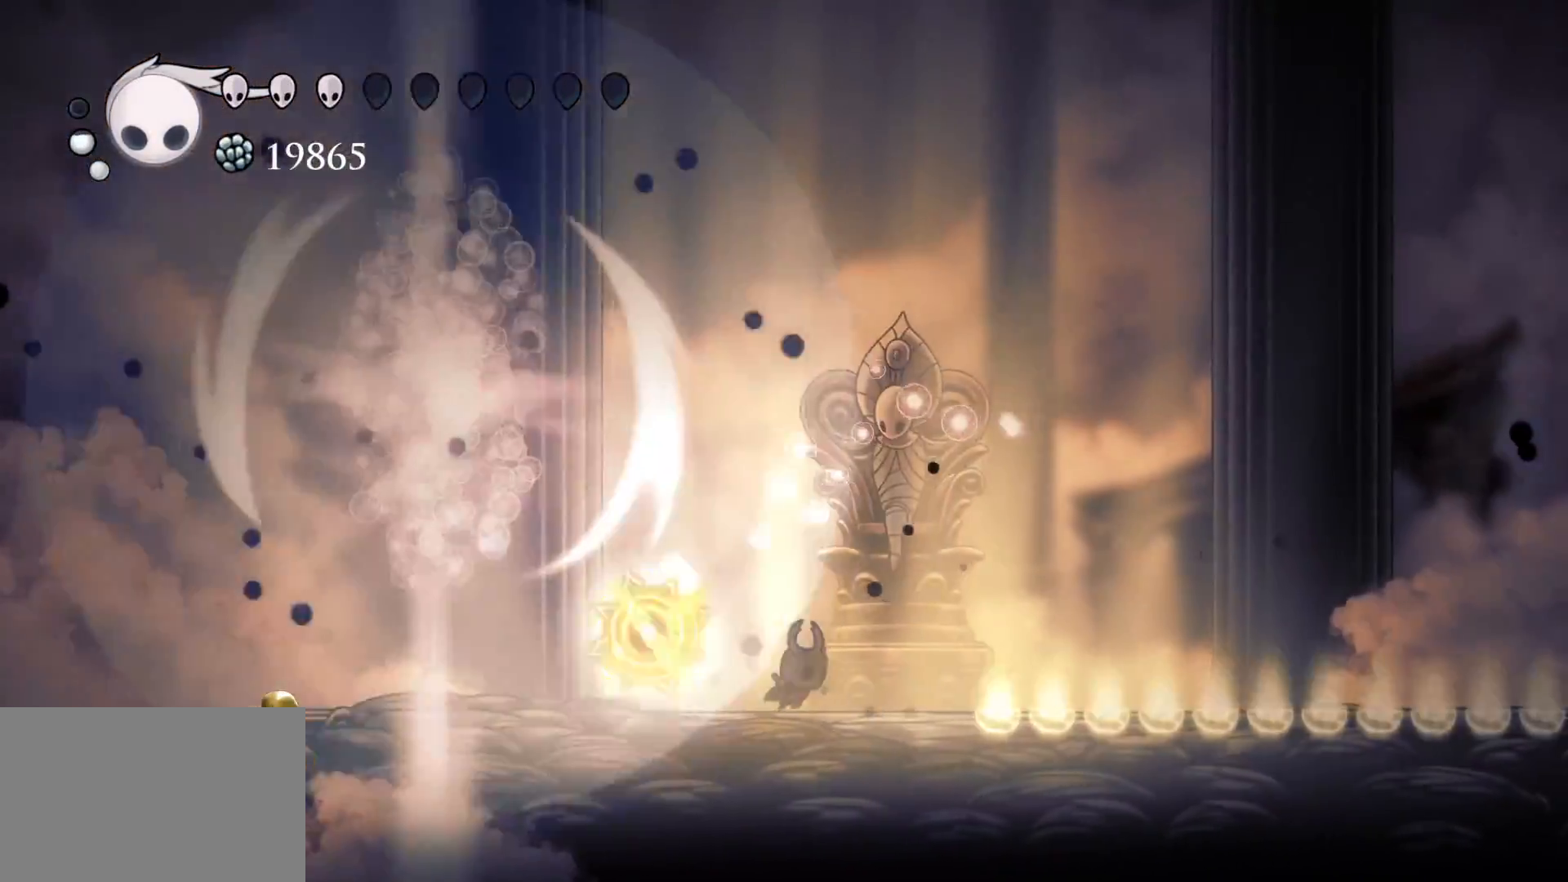
{"keys": ["s"], "mouse": [], "events": [[67, "f", "up"], [67, "s", "down"]]}
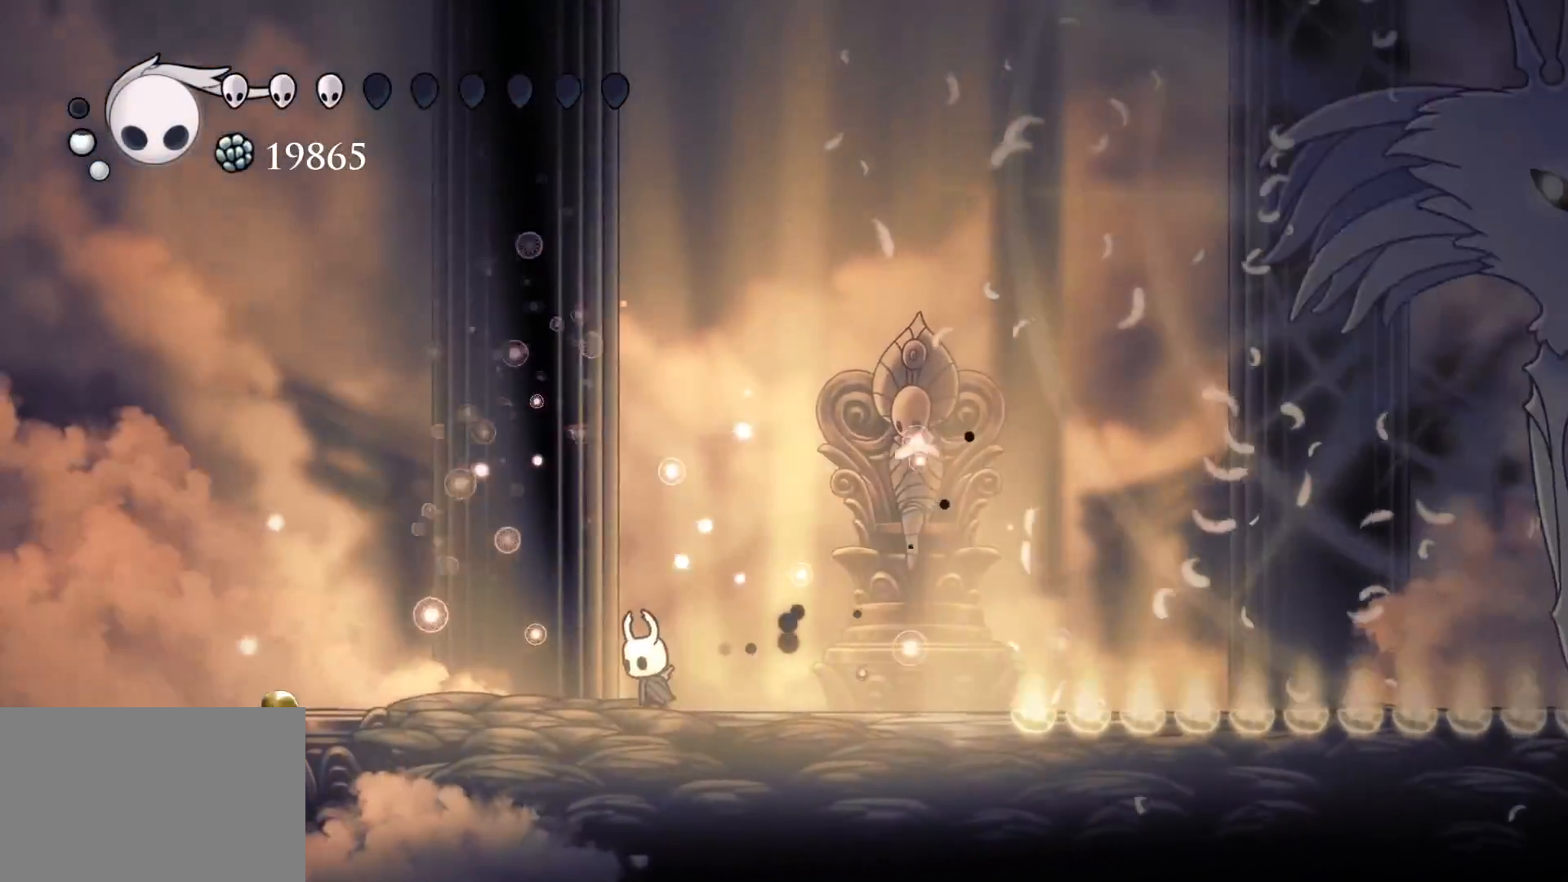
{"keys": [], "mouse": [], "events": [[50, "s", "up"]]}
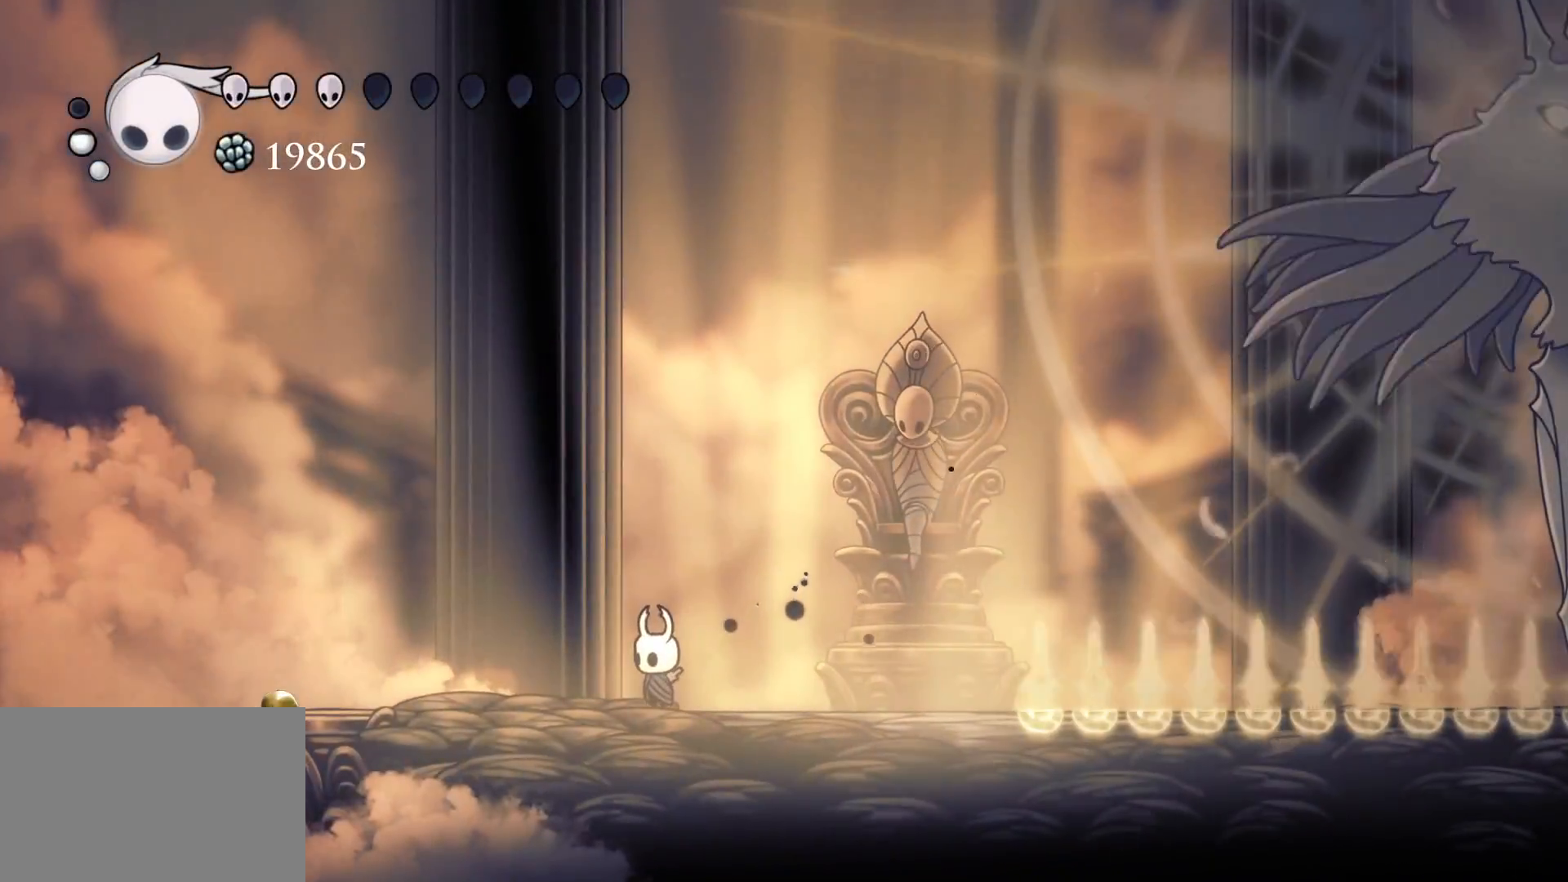
{"keys": [], "mouse": [], "events": []}
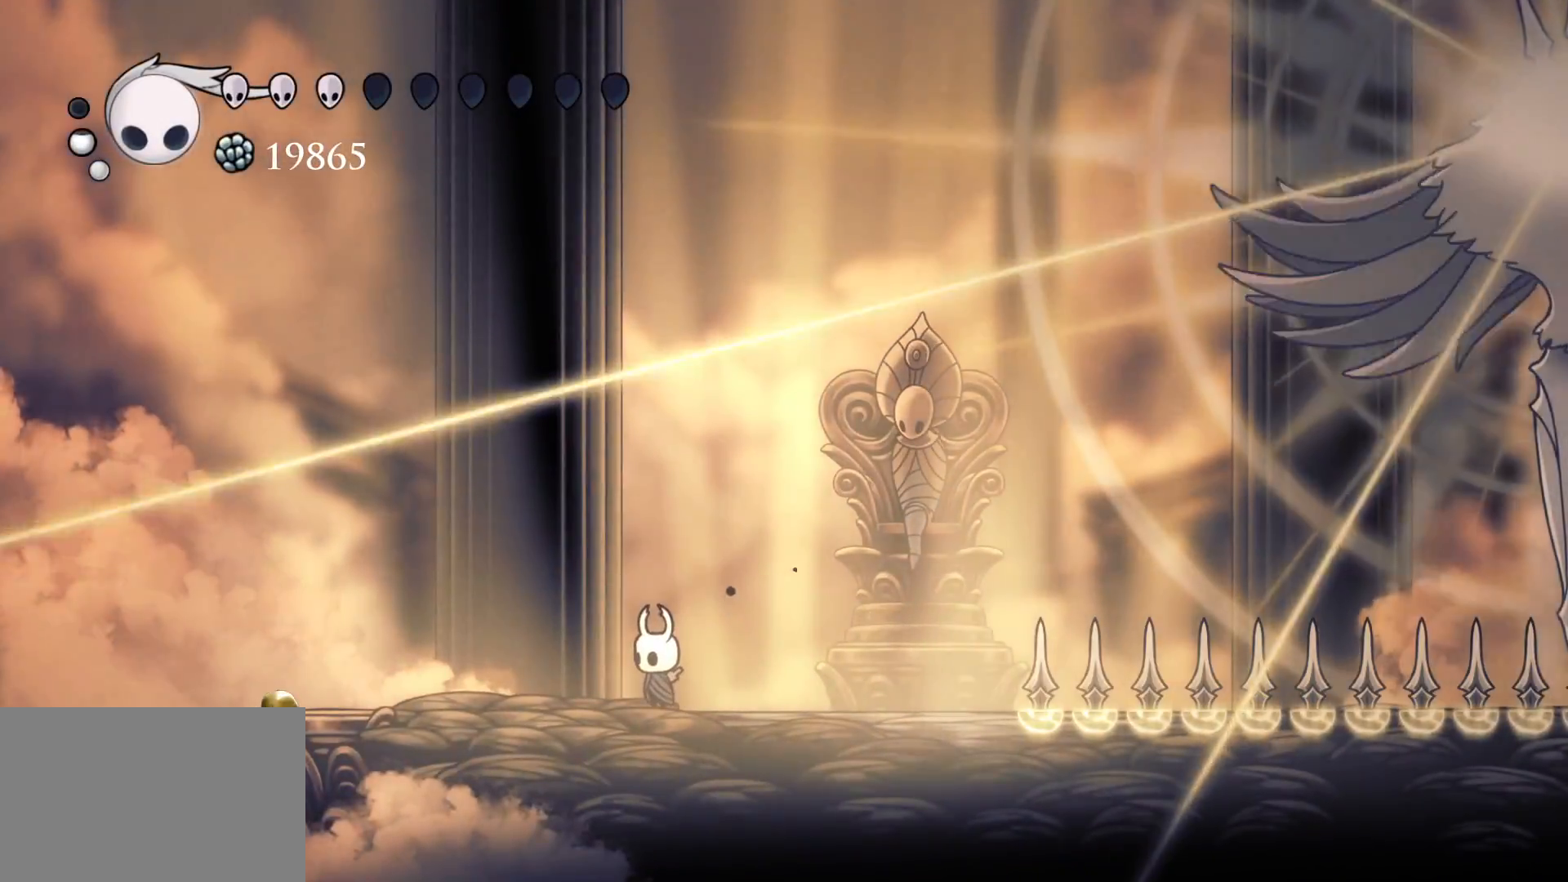
{"keys": ["f"], "mouse": [], "events": [[167, "f", "down"]]}
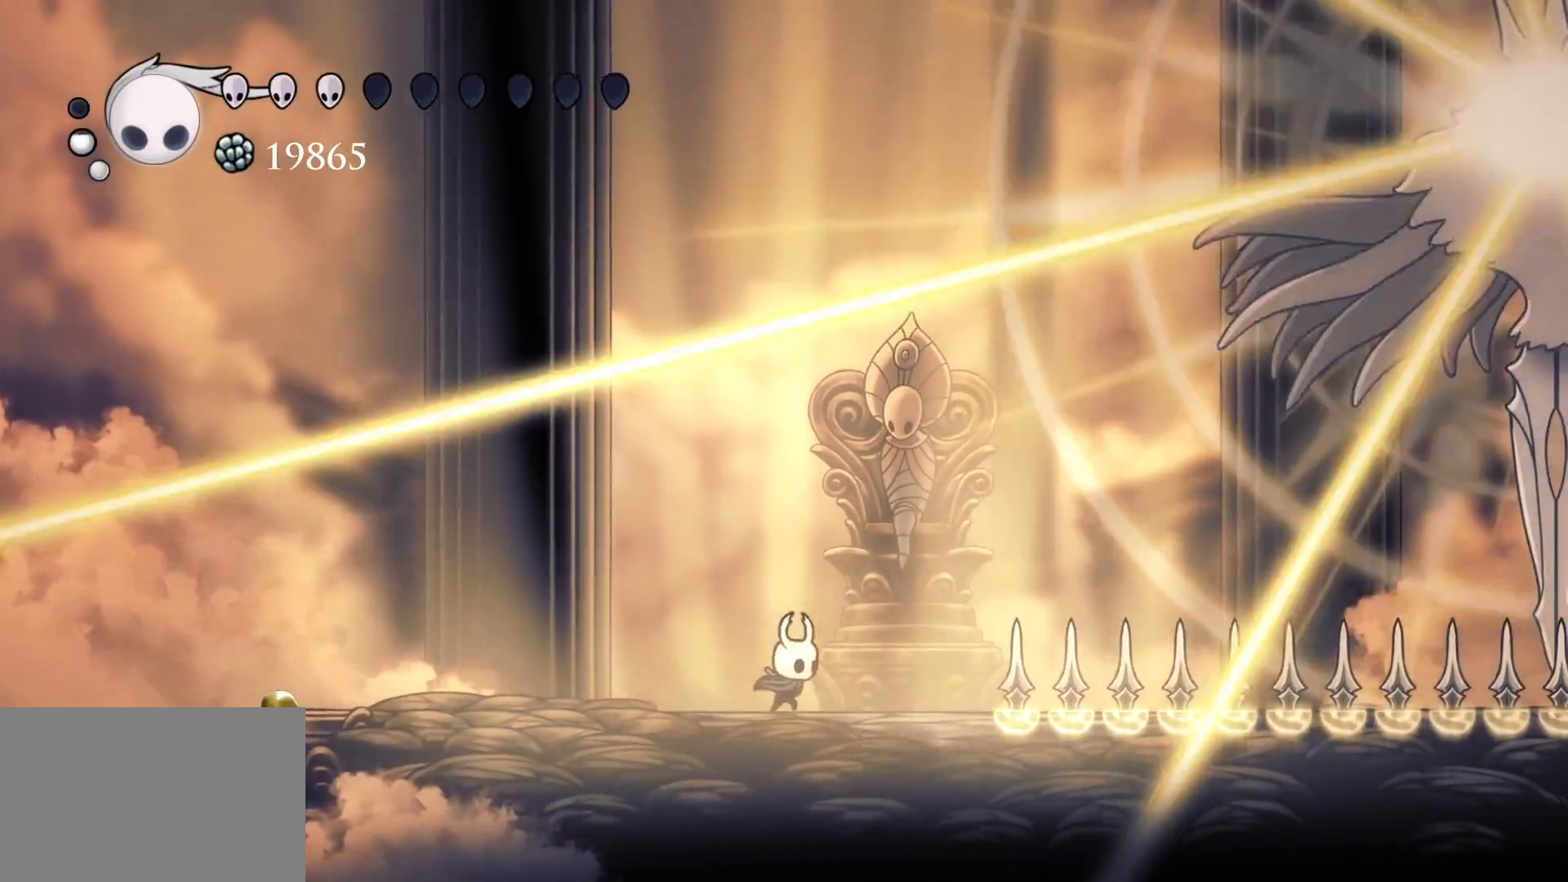
{"keys": ["f"], "mouse": [], "events": [[184, "f", "up"], [384, "f", "down"]]}
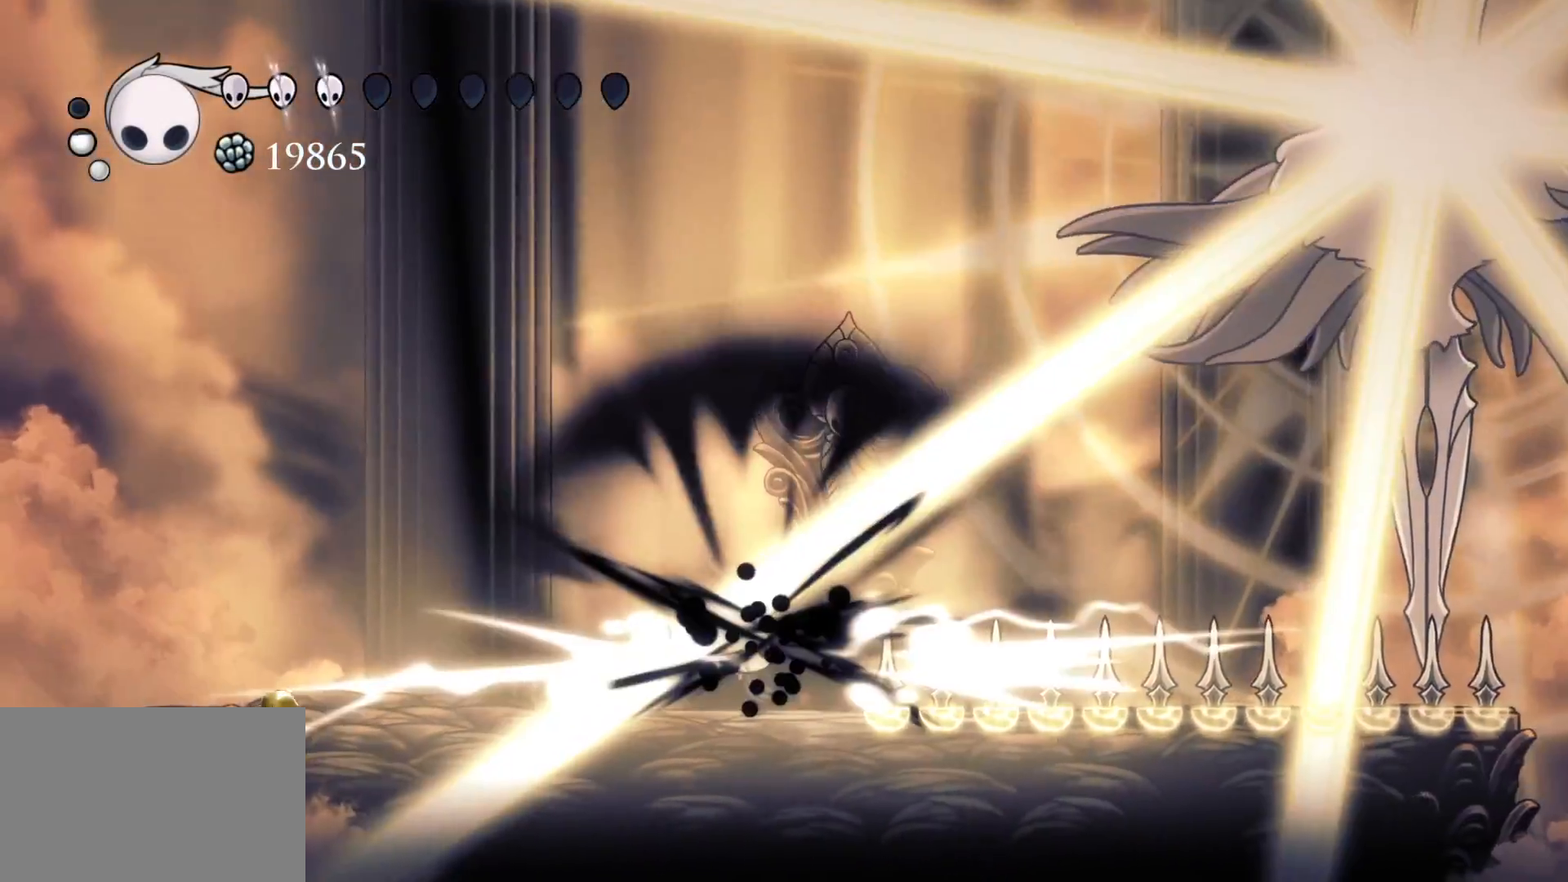
{"keys": ["s"], "mouse": [], "events": [[17, "f", "up"], [350, "s", "down"]]}
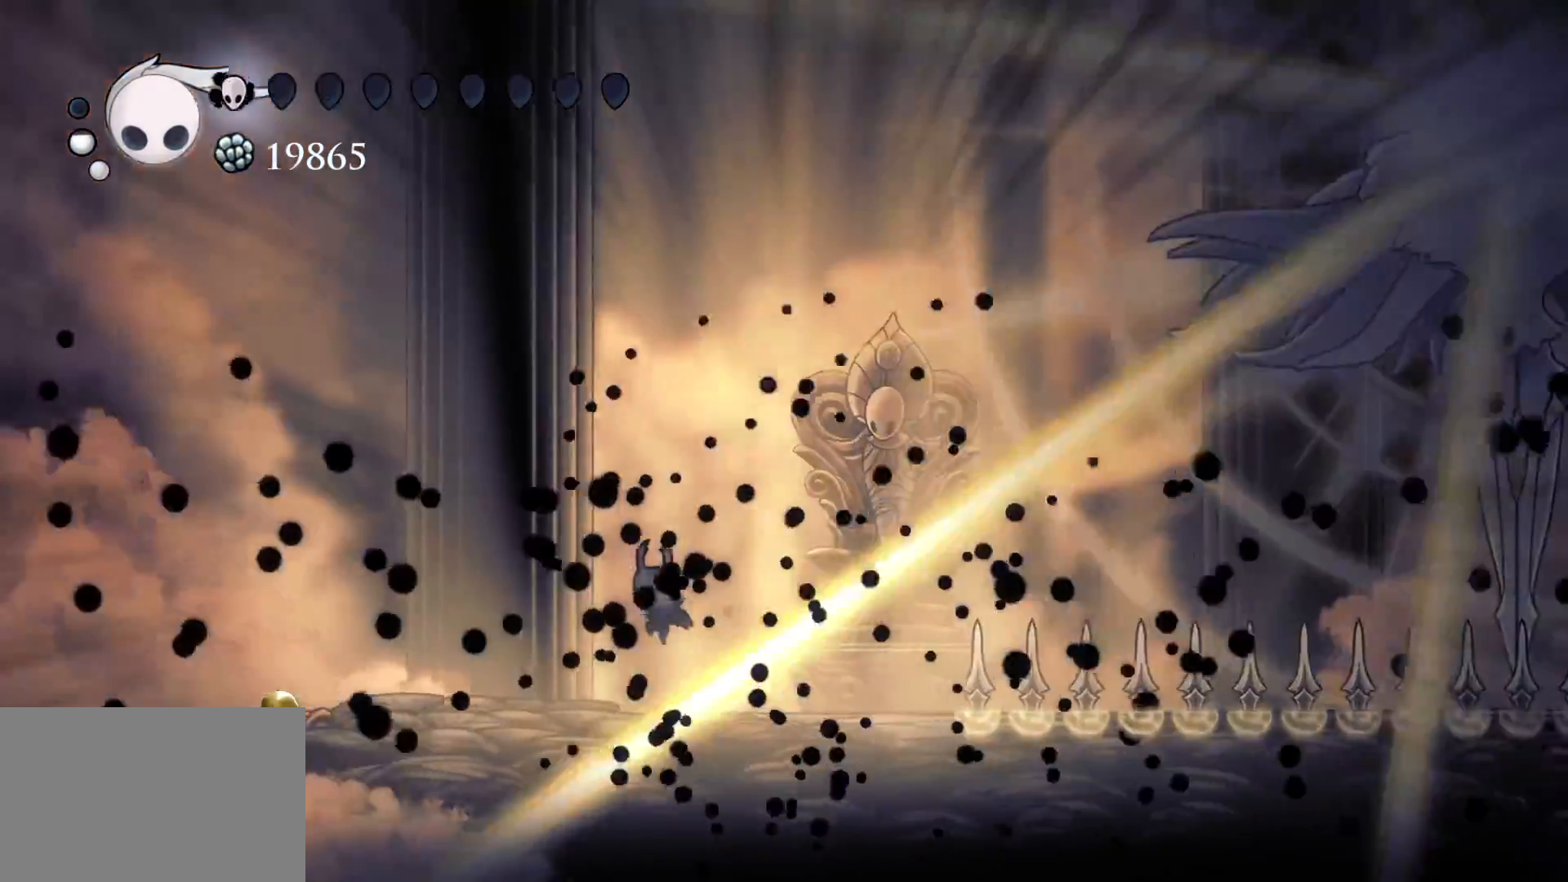
{"keys": ["q"], "mouse": [], "events": [[84, "s", "up"], [217, "q", "down"]]}
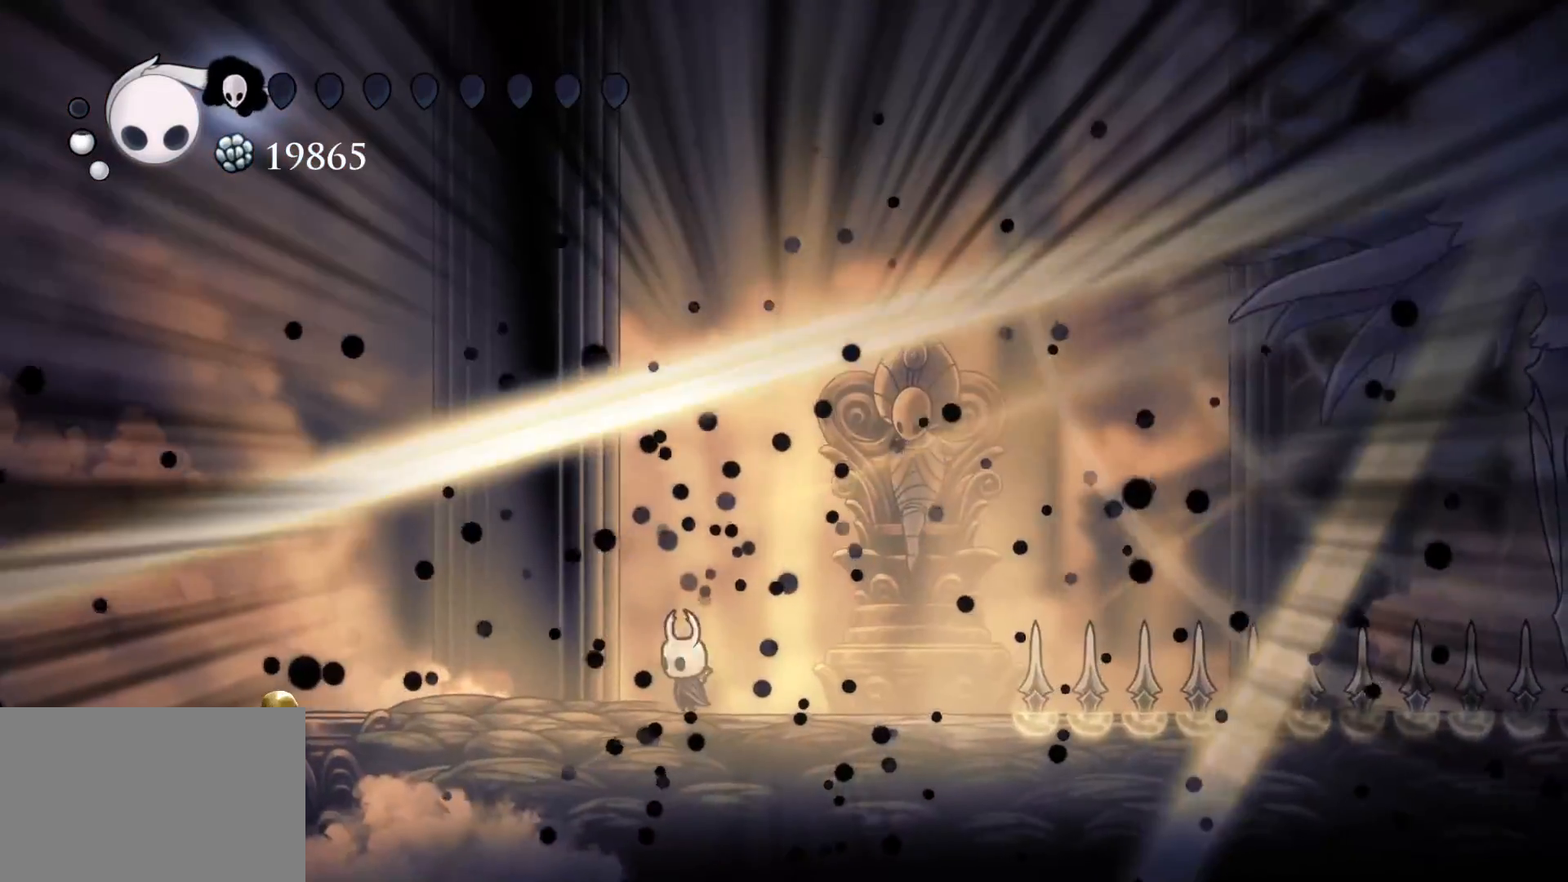
{"keys": ["q"], "mouse": [], "events": []}
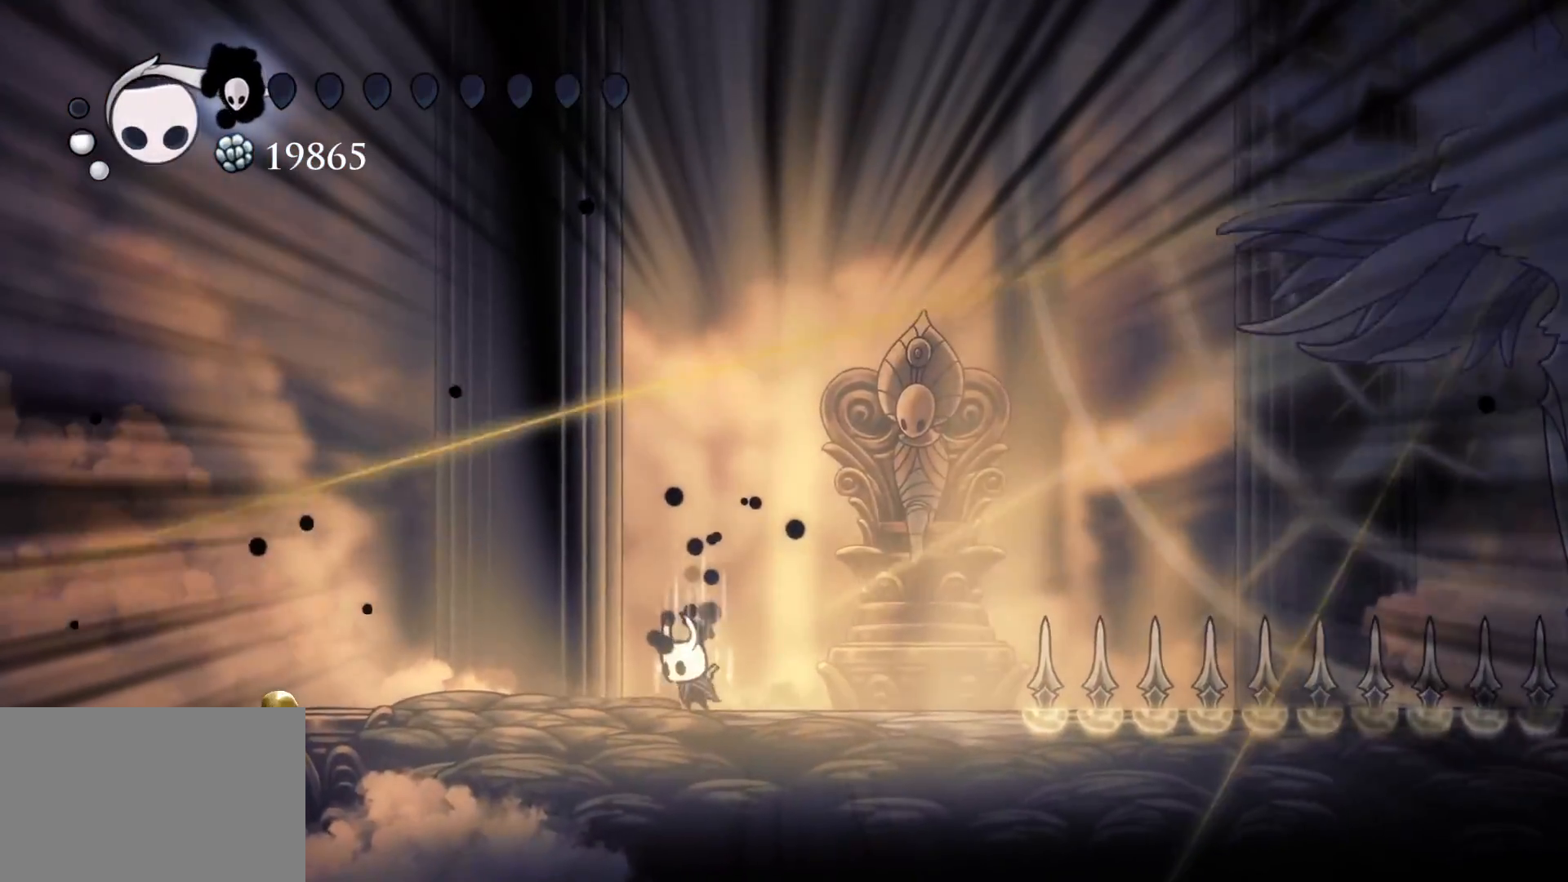
{"keys": ["q"], "mouse": [], "events": []}
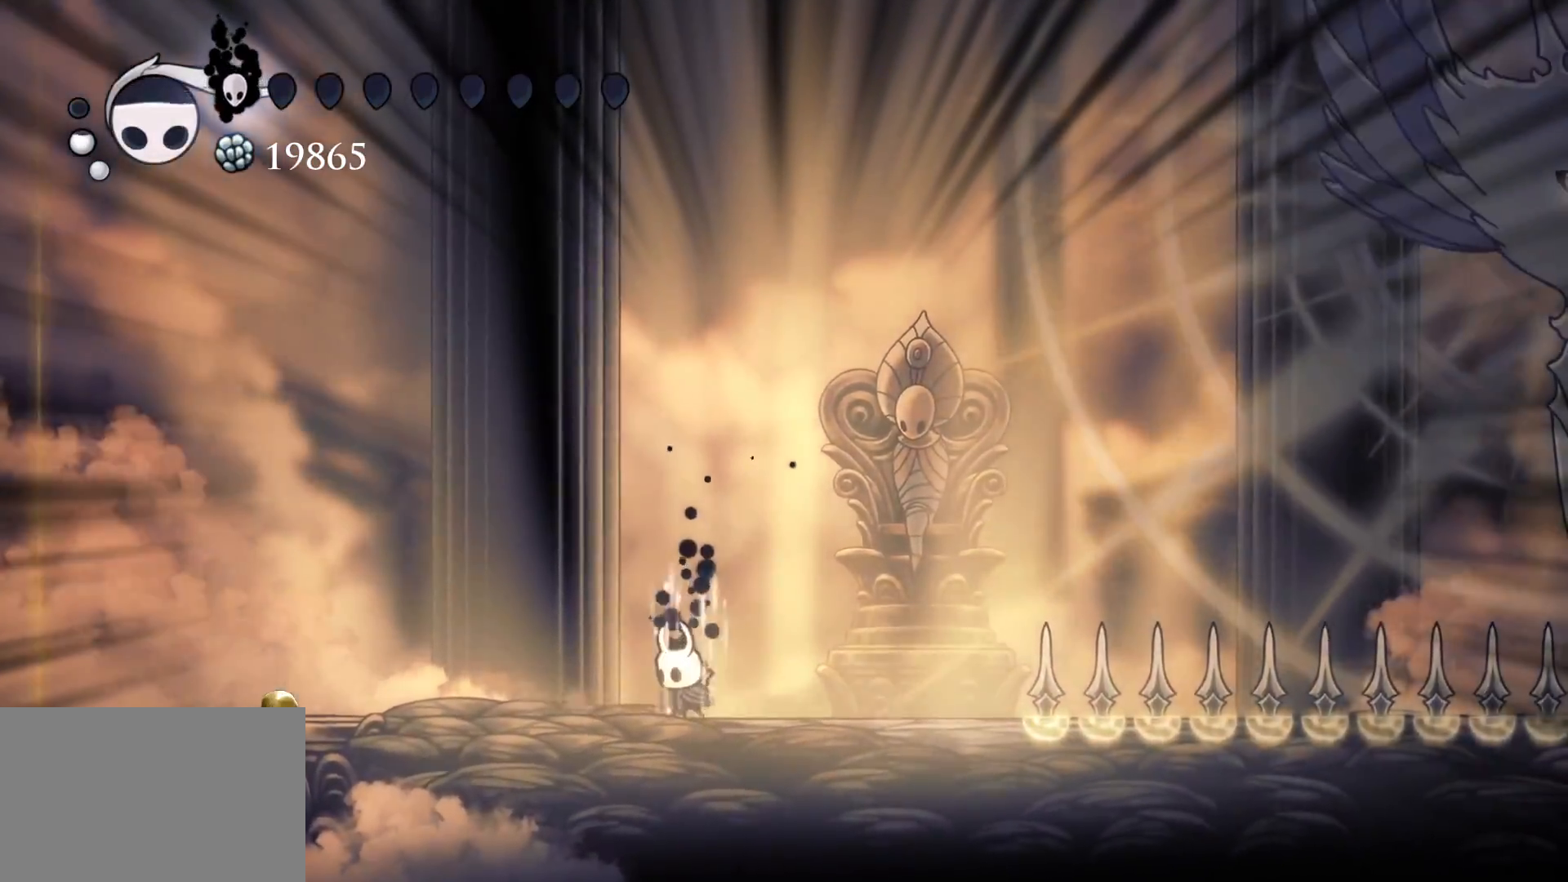
{"keys": [], "mouse": [], "events": [[450, "q", "up"]]}
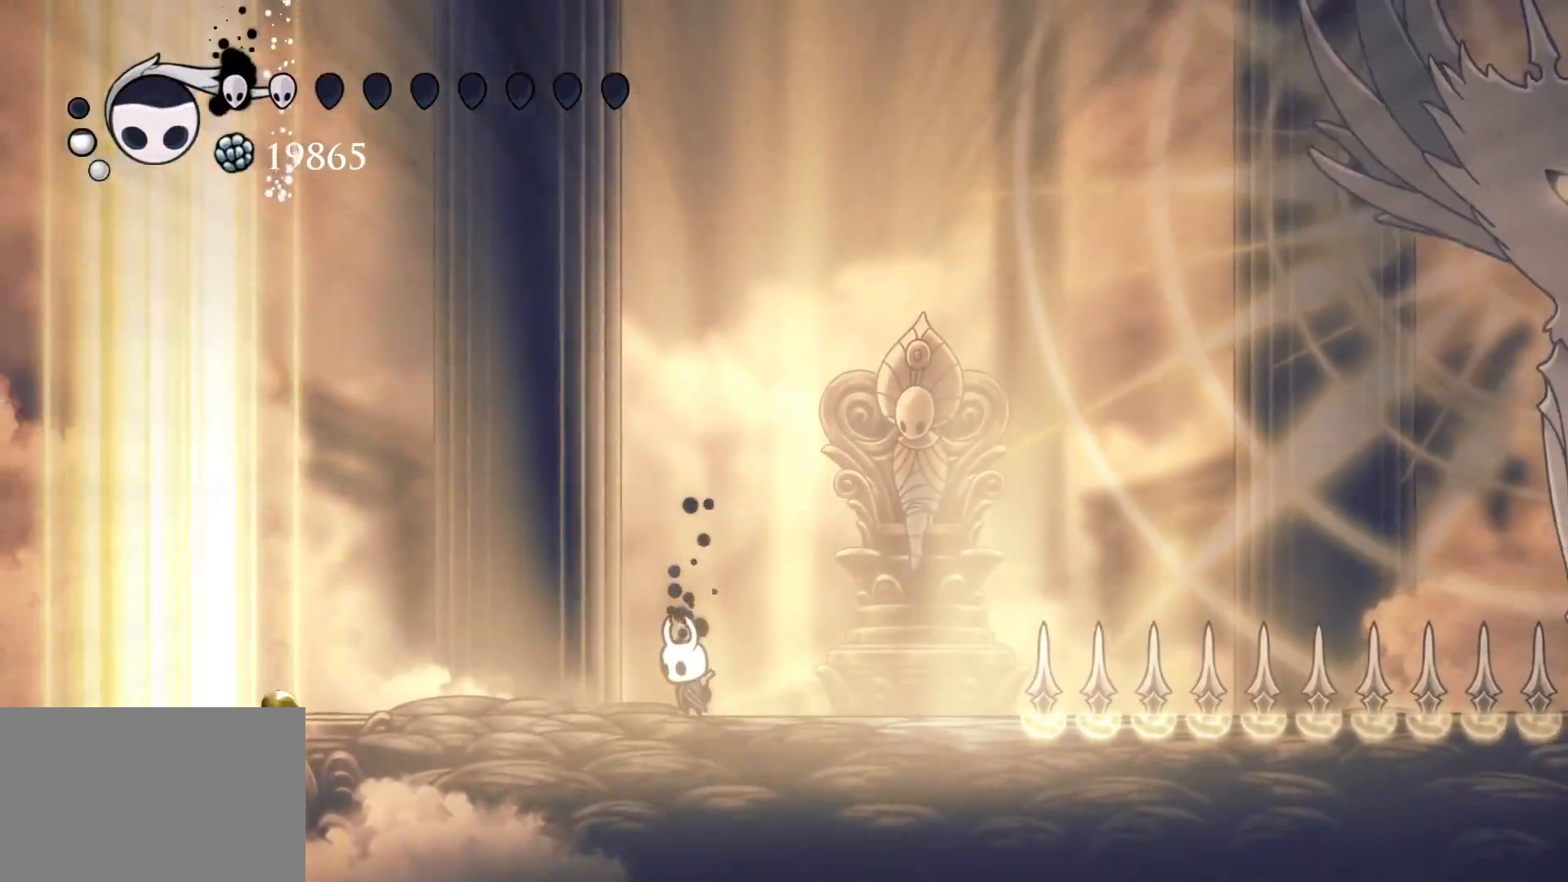
{"keys": ["s"], "mouse": [], "events": [[100, "f", "down"], [384, "f", "up"], [384, "s", "down"]]}
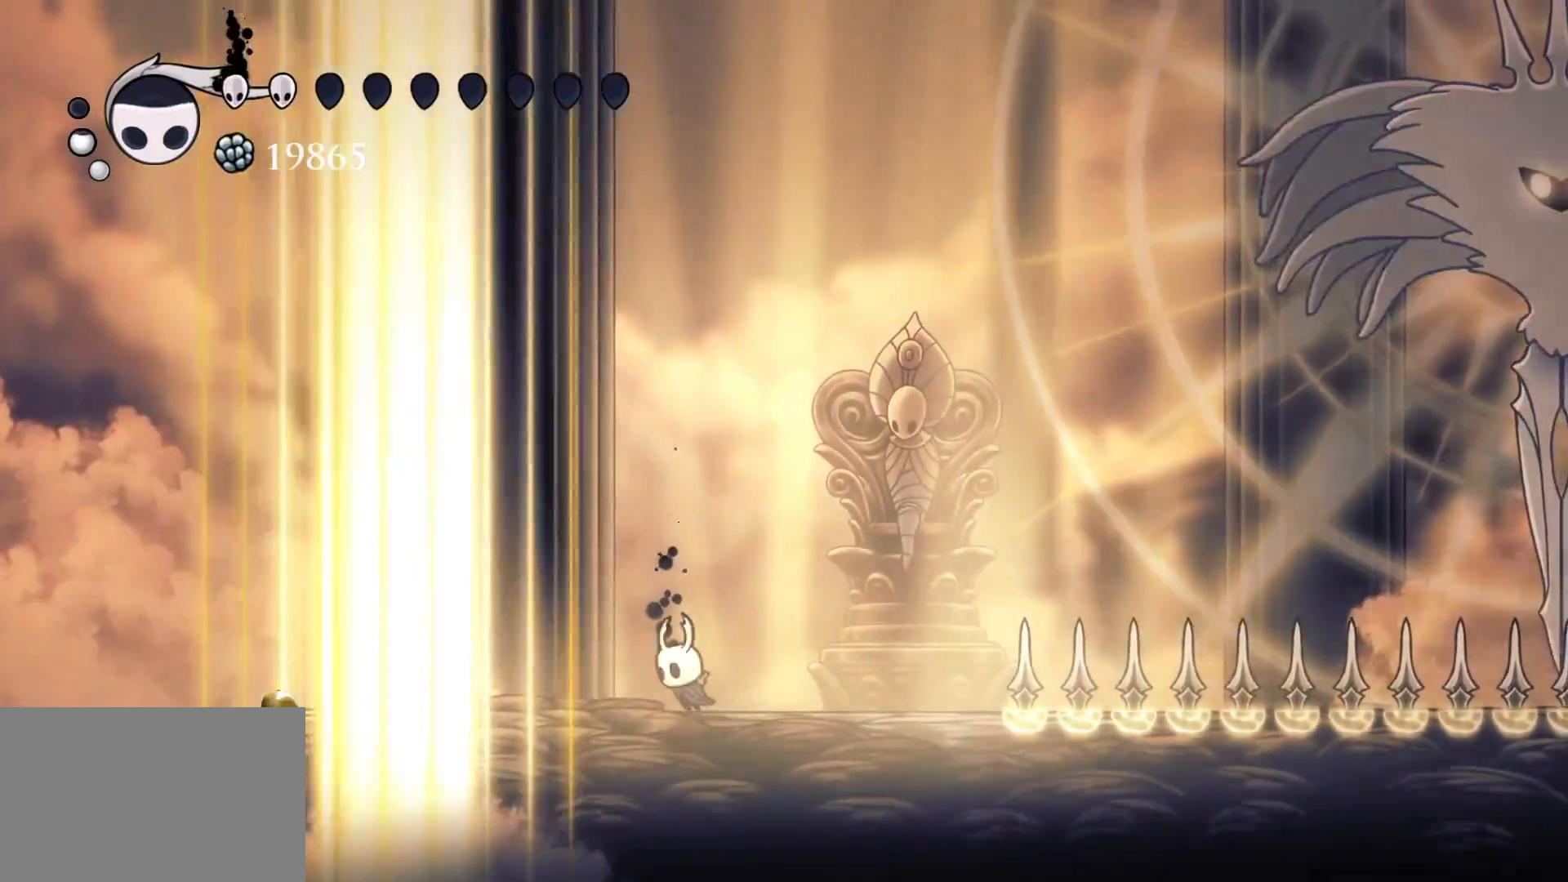
{"keys": ["f"], "mouse": [], "events": [[67, "shift", "down"], [250, "s", "up"], [250, "shift", "up"], [300, "f", "down"]]}
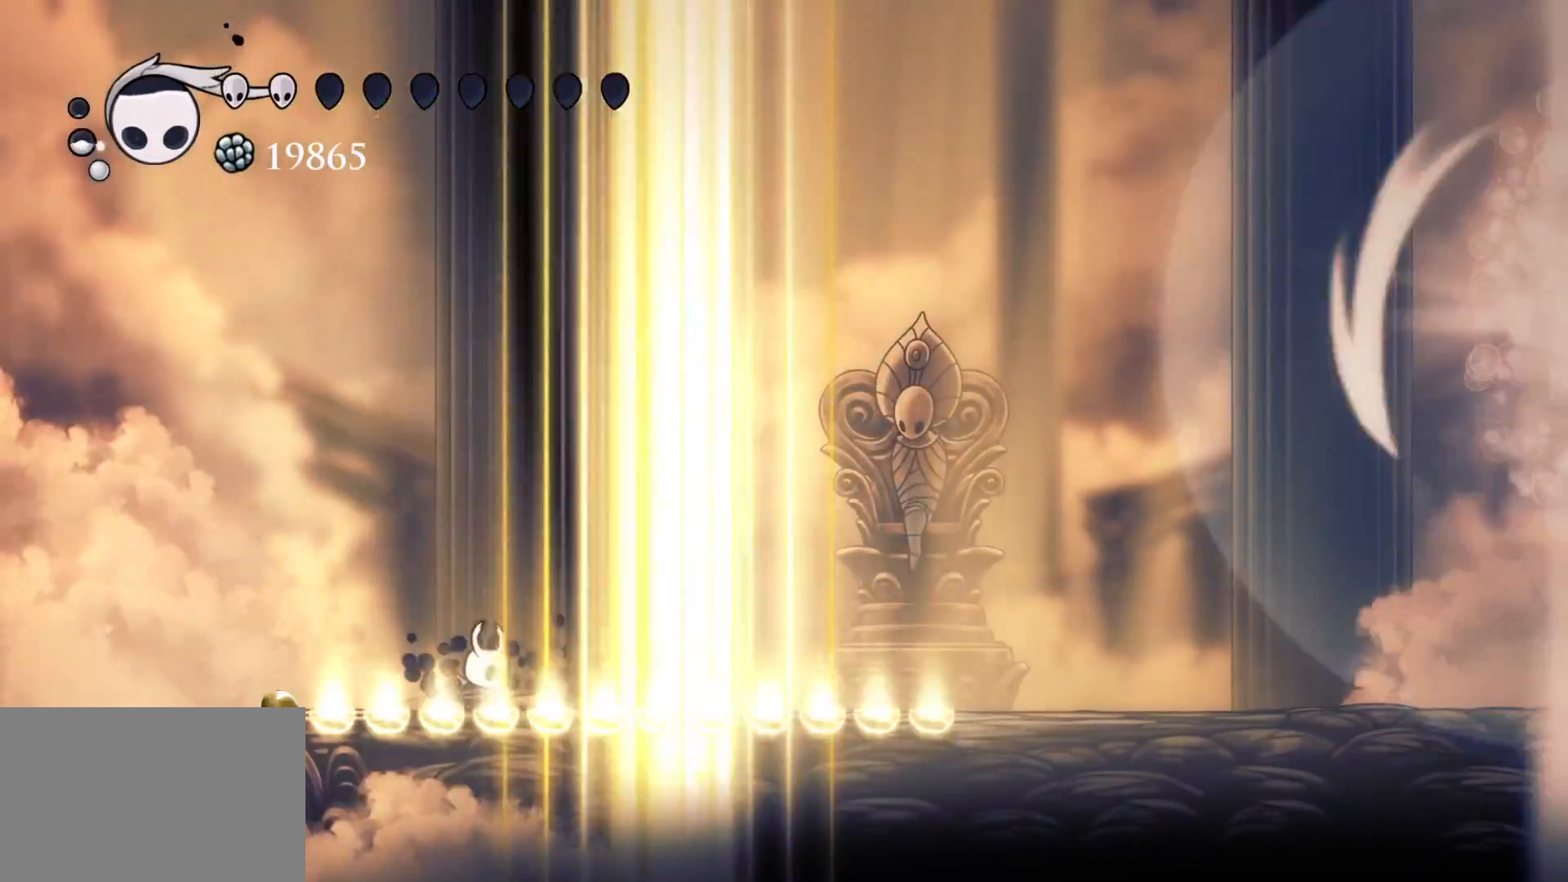
{"keys": ["f"], "mouse": [], "events": [[84, "f", "up"], [217, "f", "down"], [217, "space", "down"], [450, "space", "up"]]}
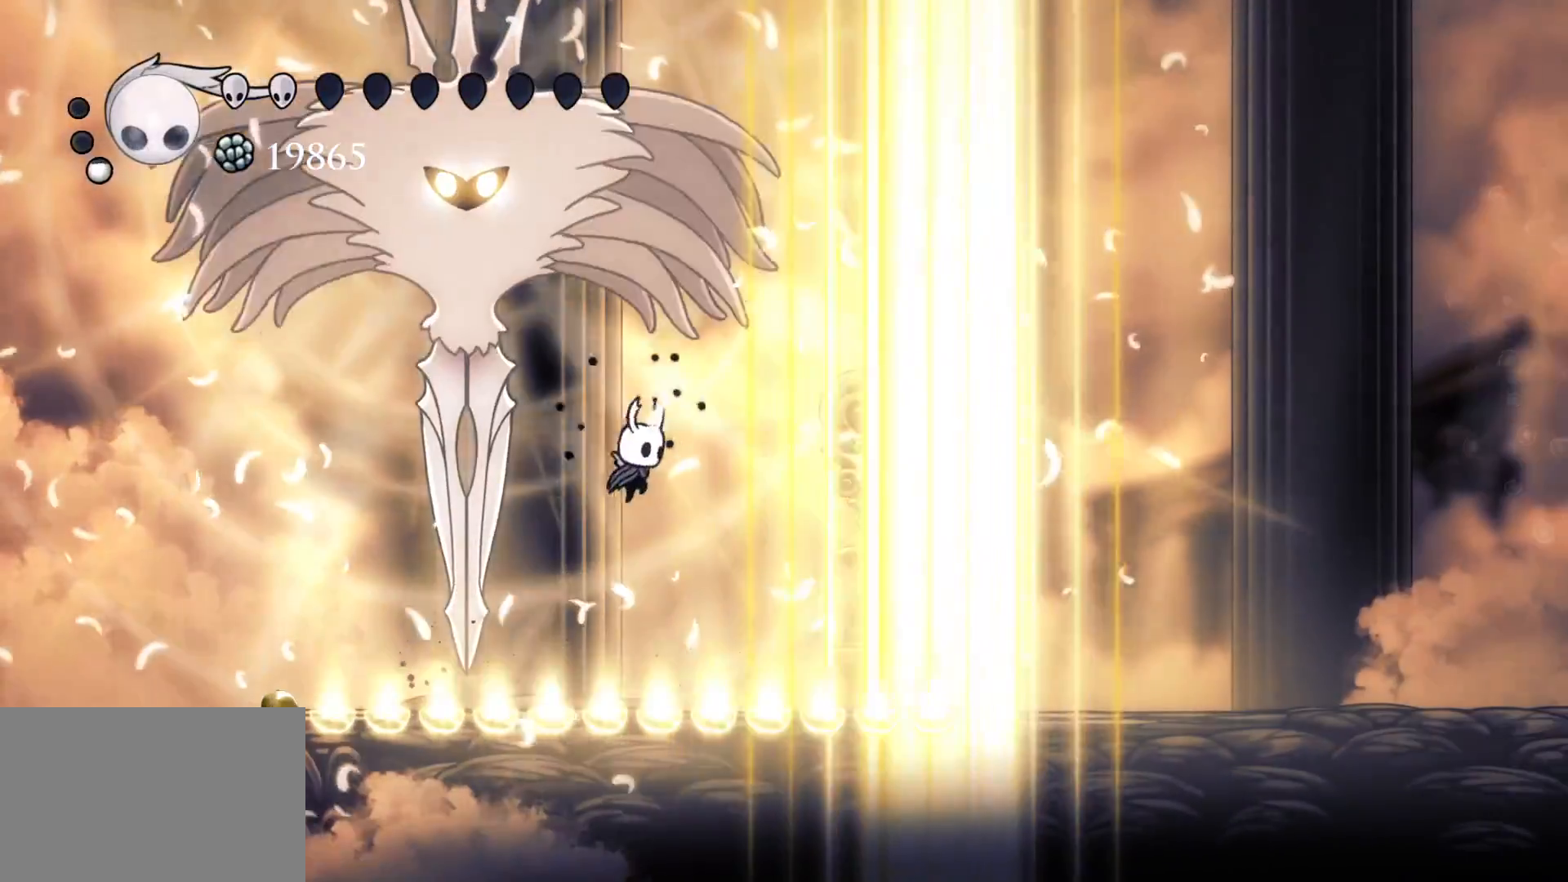
{"keys": ["f"], "mouse": [], "events": [[184, "f", "up"], [184, "s", "down"], [184, "space", "down"], [284, "f", "down"], [334, "s", "up"], [417, "space", "up"]]}
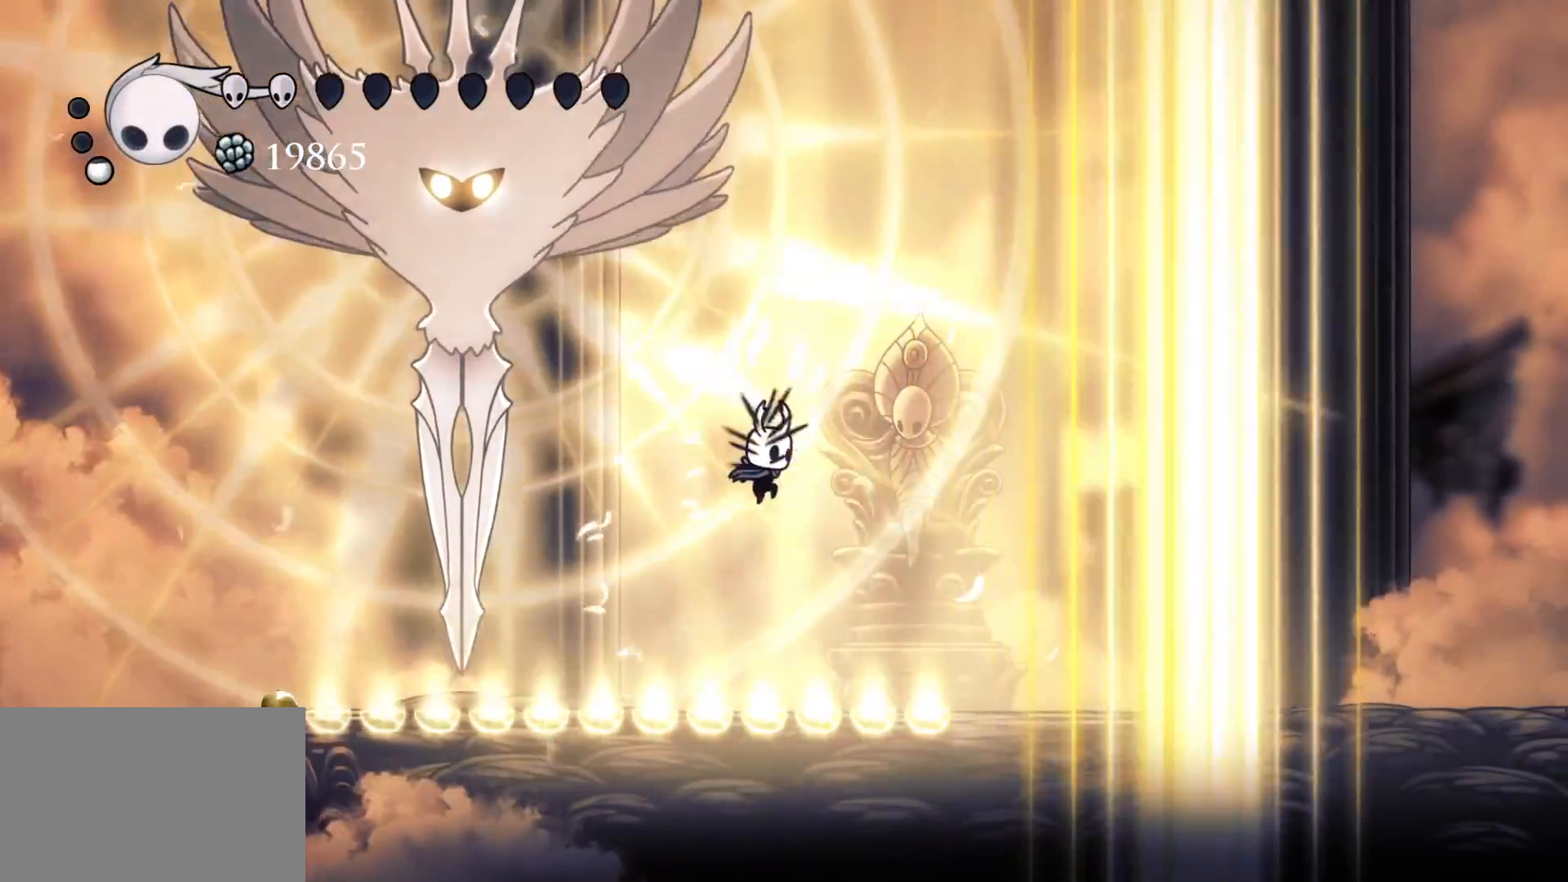
{"keys": ["f"], "mouse": [], "events": [[350, "space", "down"], [484, "space", "up"]]}
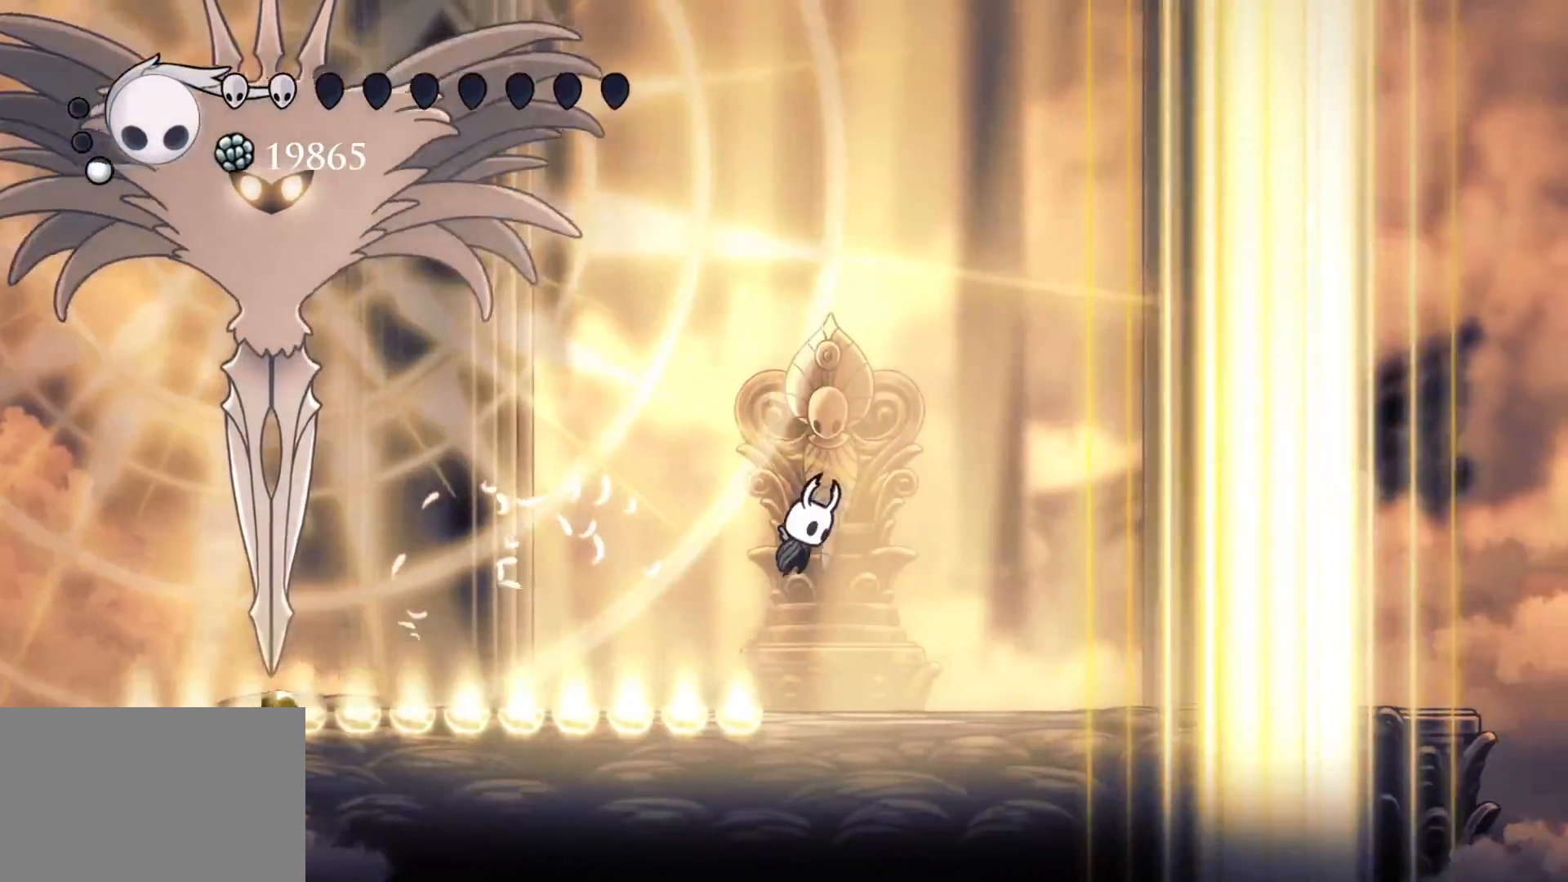
{"keys": ["f"], "mouse": [], "events": [[167, "f", "up"], [400, "f", "down"]]}
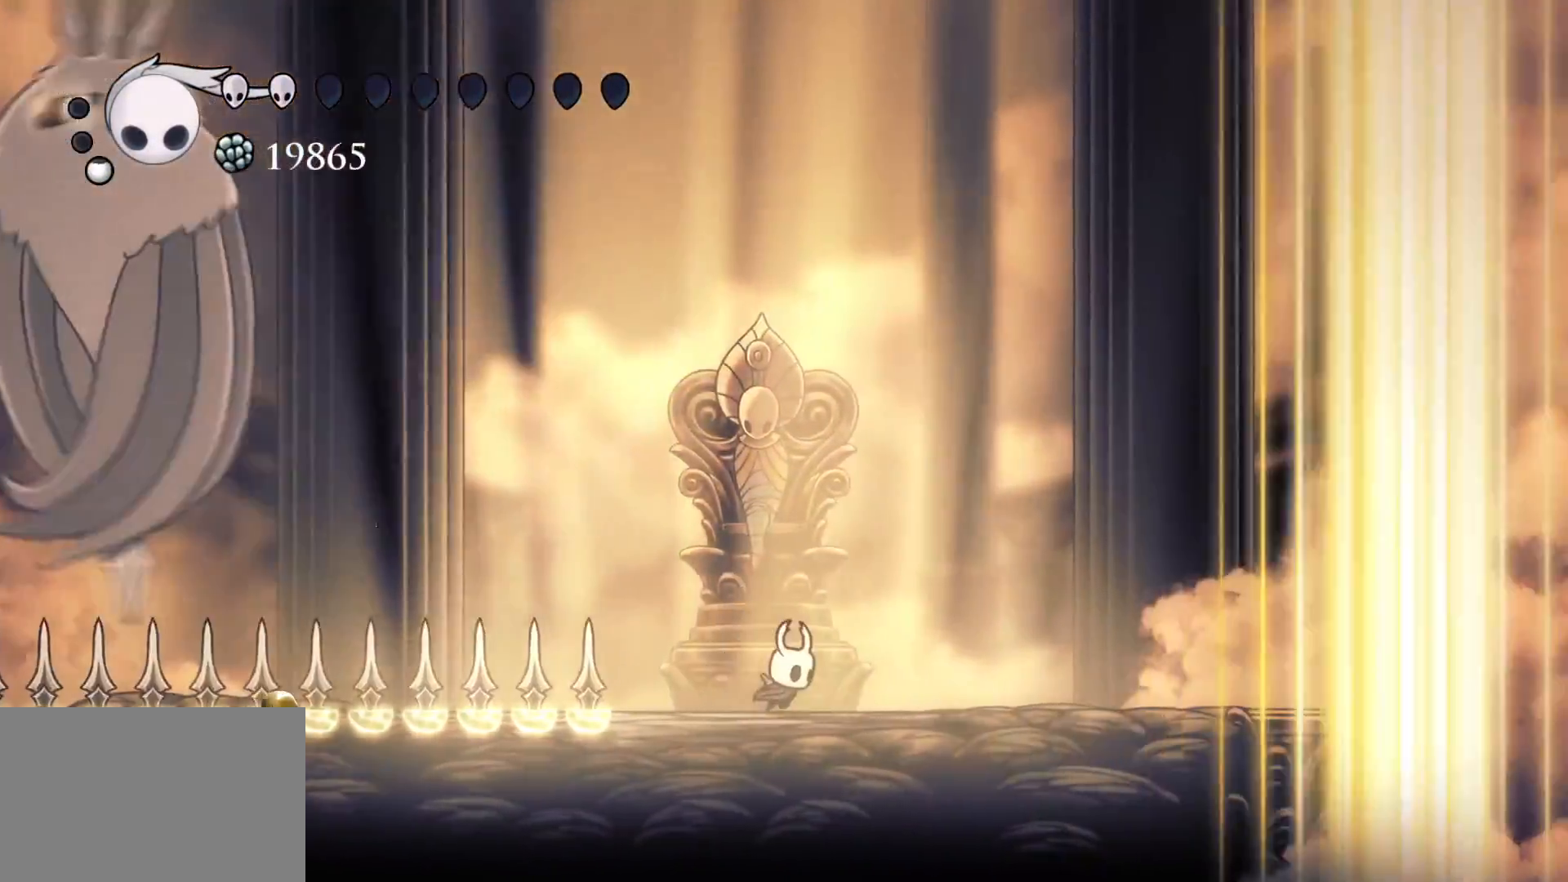
{"keys": ["s"], "mouse": [], "events": [[184, "f", "up"], [234, "s", "down"], [334, "f", "down"], [334, "s", "up"], [467, "f", "up"], [467, "s", "down"]]}
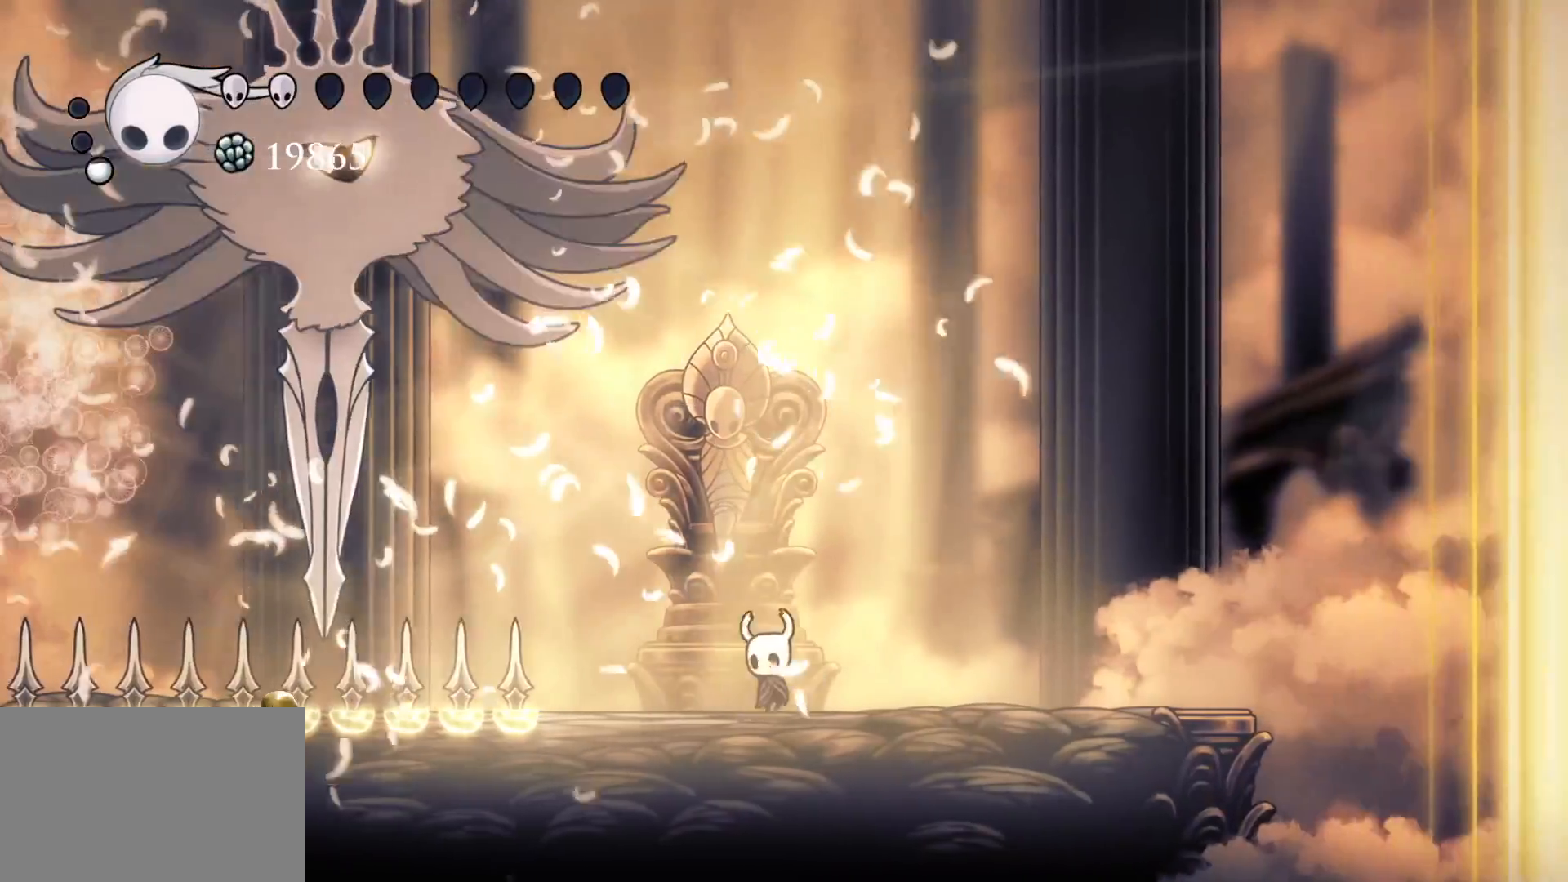
{"keys": ["s"], "mouse": [], "events": [[117, "f", "down"], [117, "s", "up"], [250, "f", "up"], [250, "s", "down"]]}
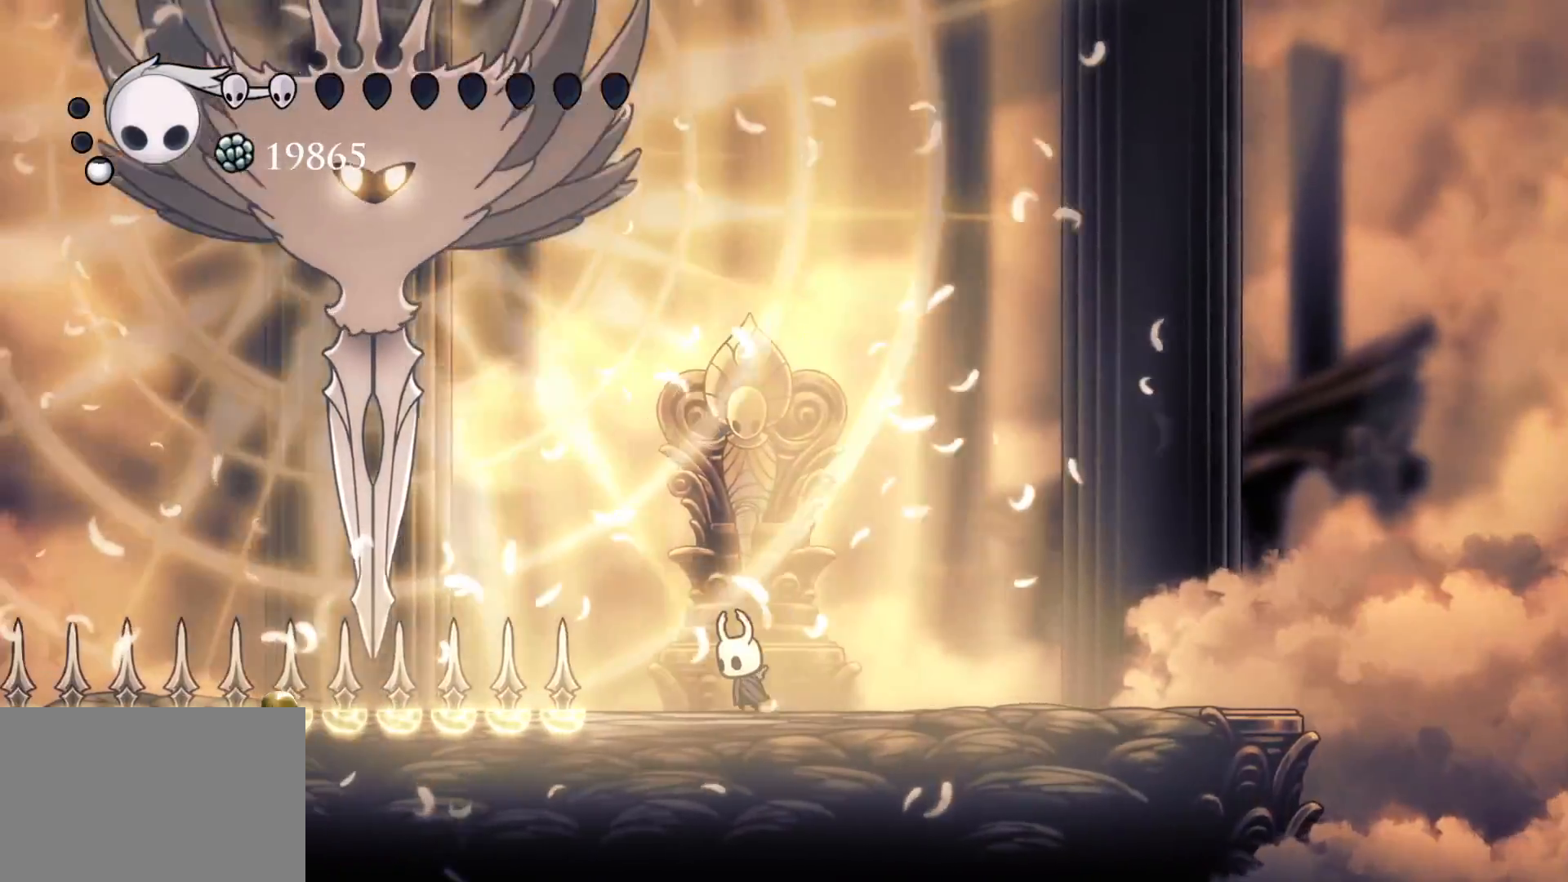
{"keys": ["f"], "mouse": [], "events": [[34, "s", "up"], [117, "f", "down"], [317, "f", "up"], [317, "s", "down"], [400, "s", "up"], [450, "f", "down"]]}
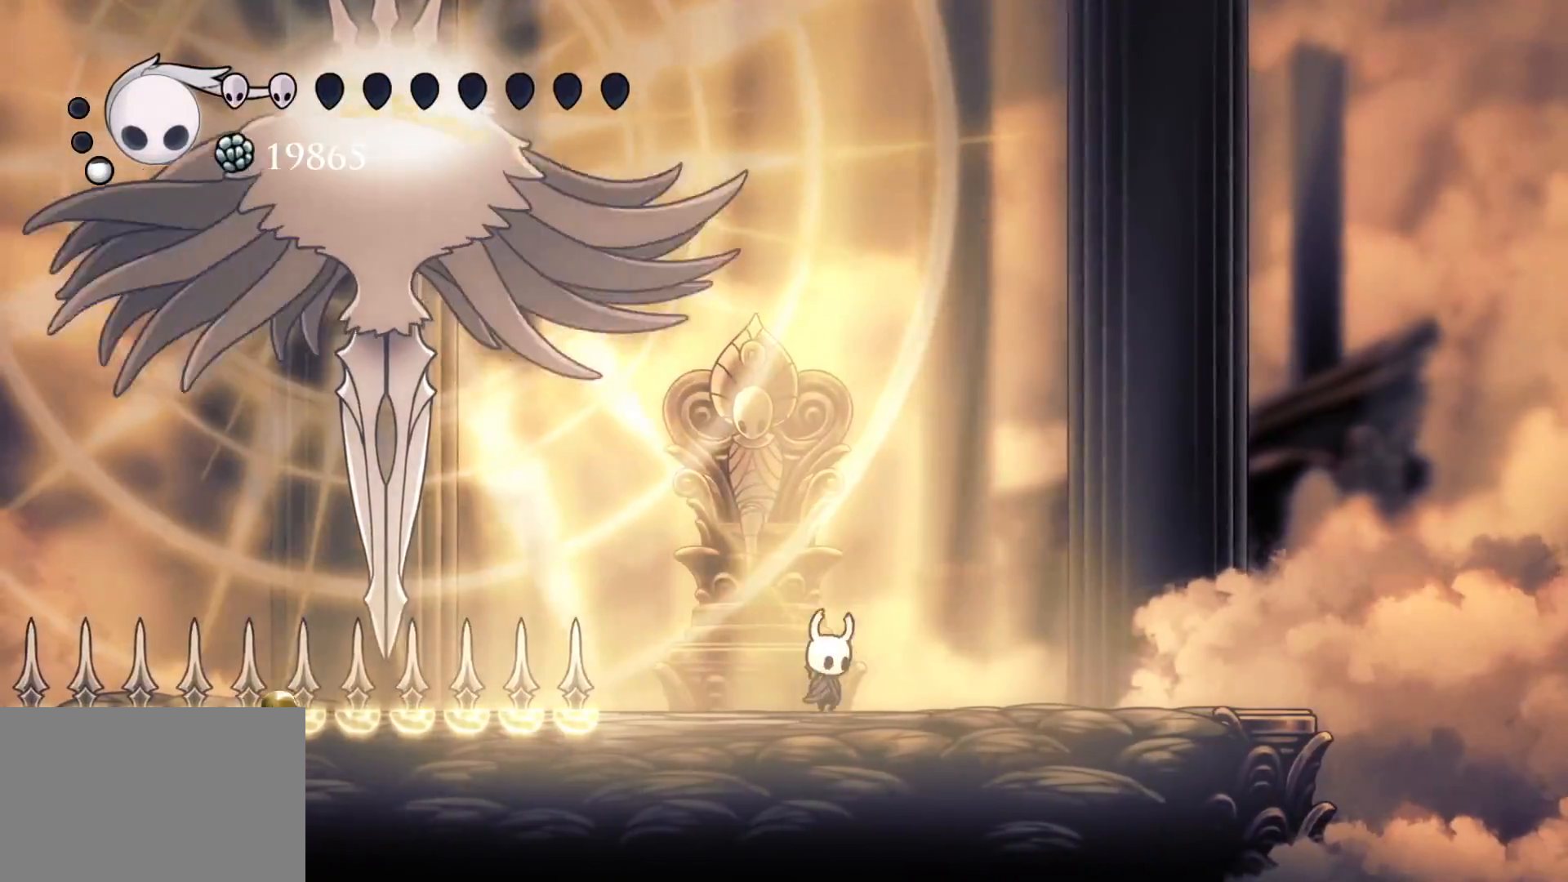
{"keys": ["f"], "mouse": [], "events": [[134, "f", "up"], [417, "f", "down"]]}
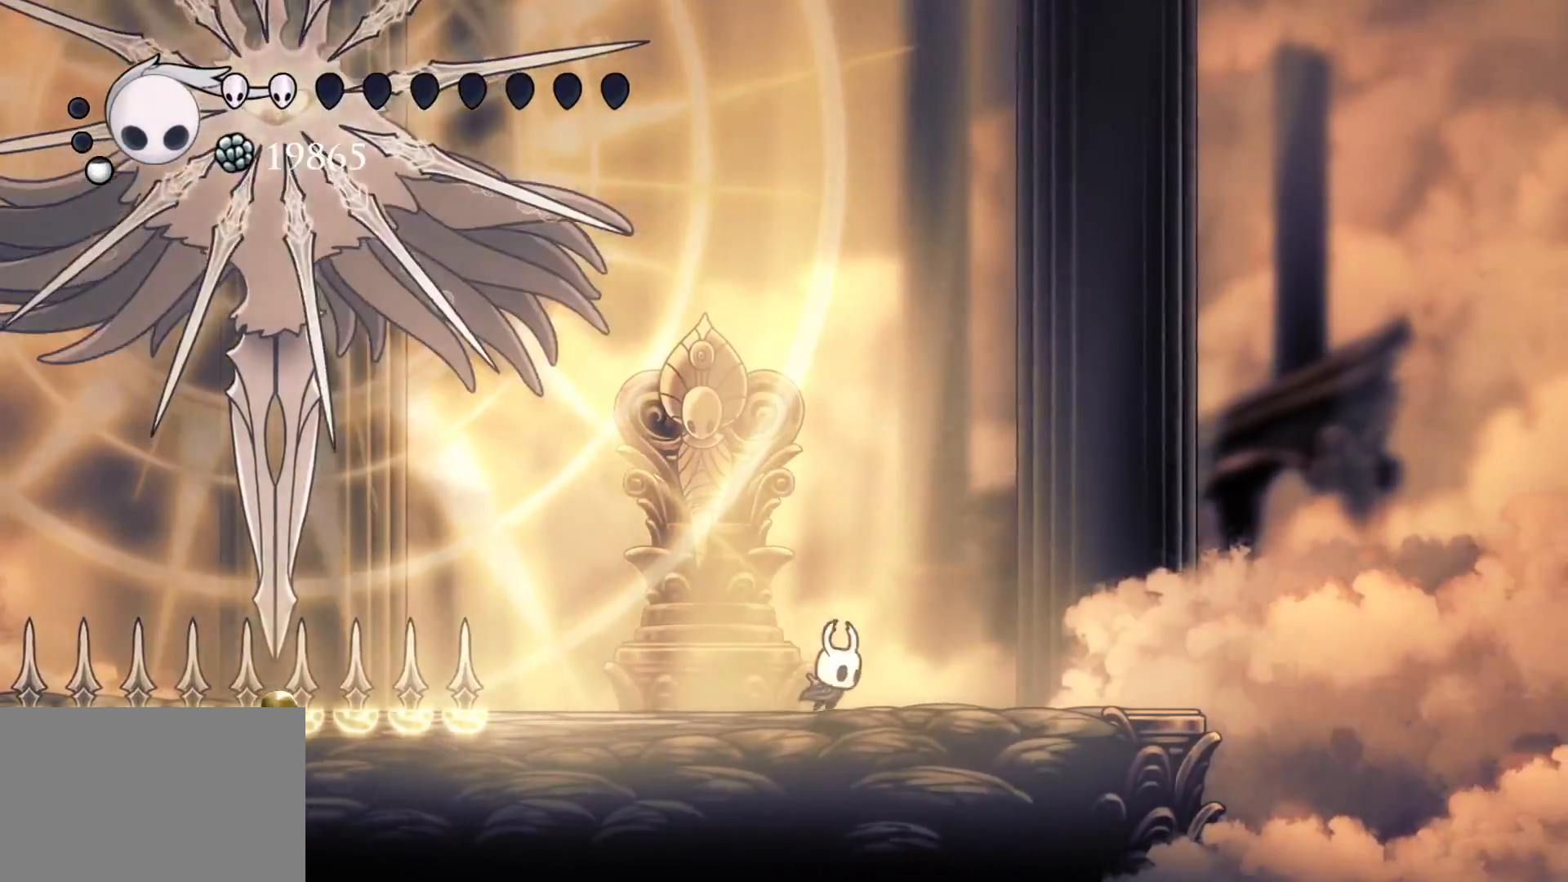
{"keys": ["s"], "mouse": [], "events": [[484, "f", "up"], [484, "s", "down"]]}
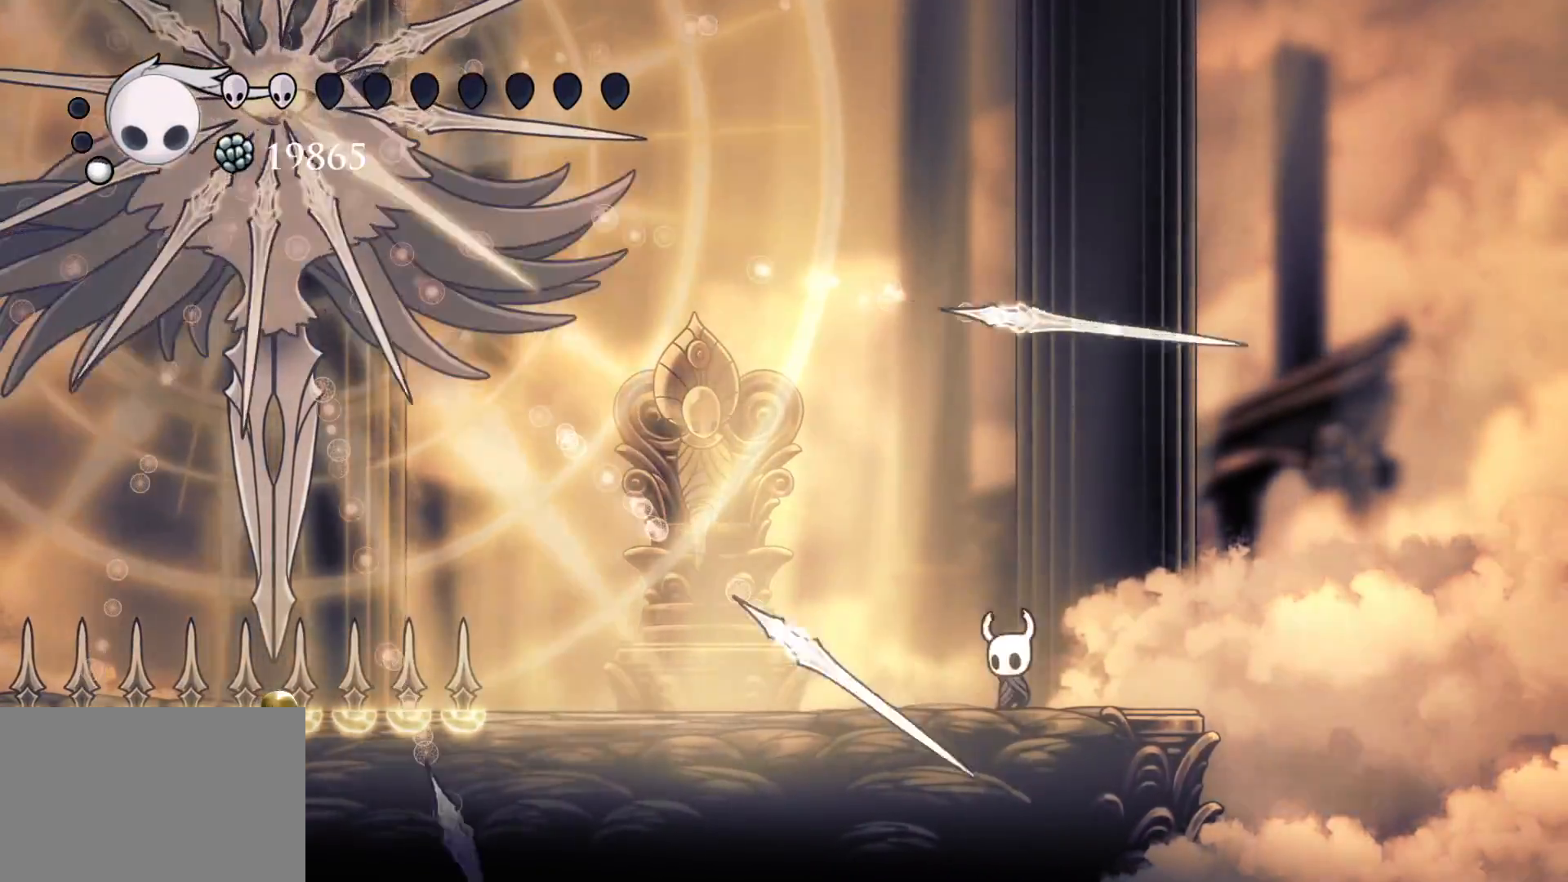
{"keys": ["s"], "mouse": [], "events": [[167, "s", "up"], [317, "s", "down"]]}
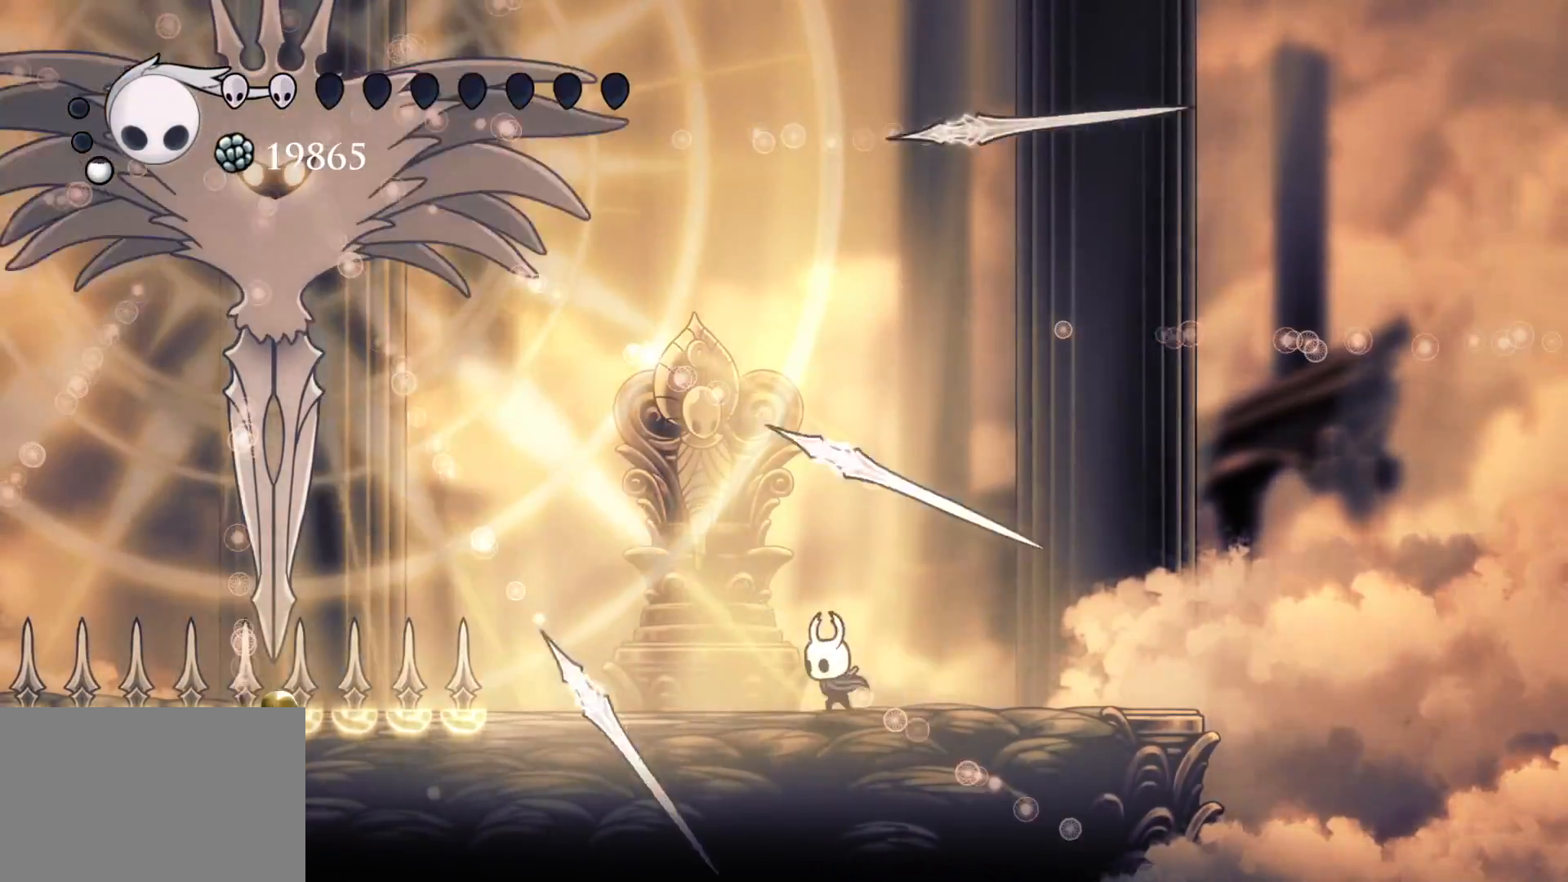
{"keys": ["s"], "mouse": [], "events": [[50, "s", "up"], [184, "f", "down"], [367, "s", "down"], [417, "f", "up"]]}